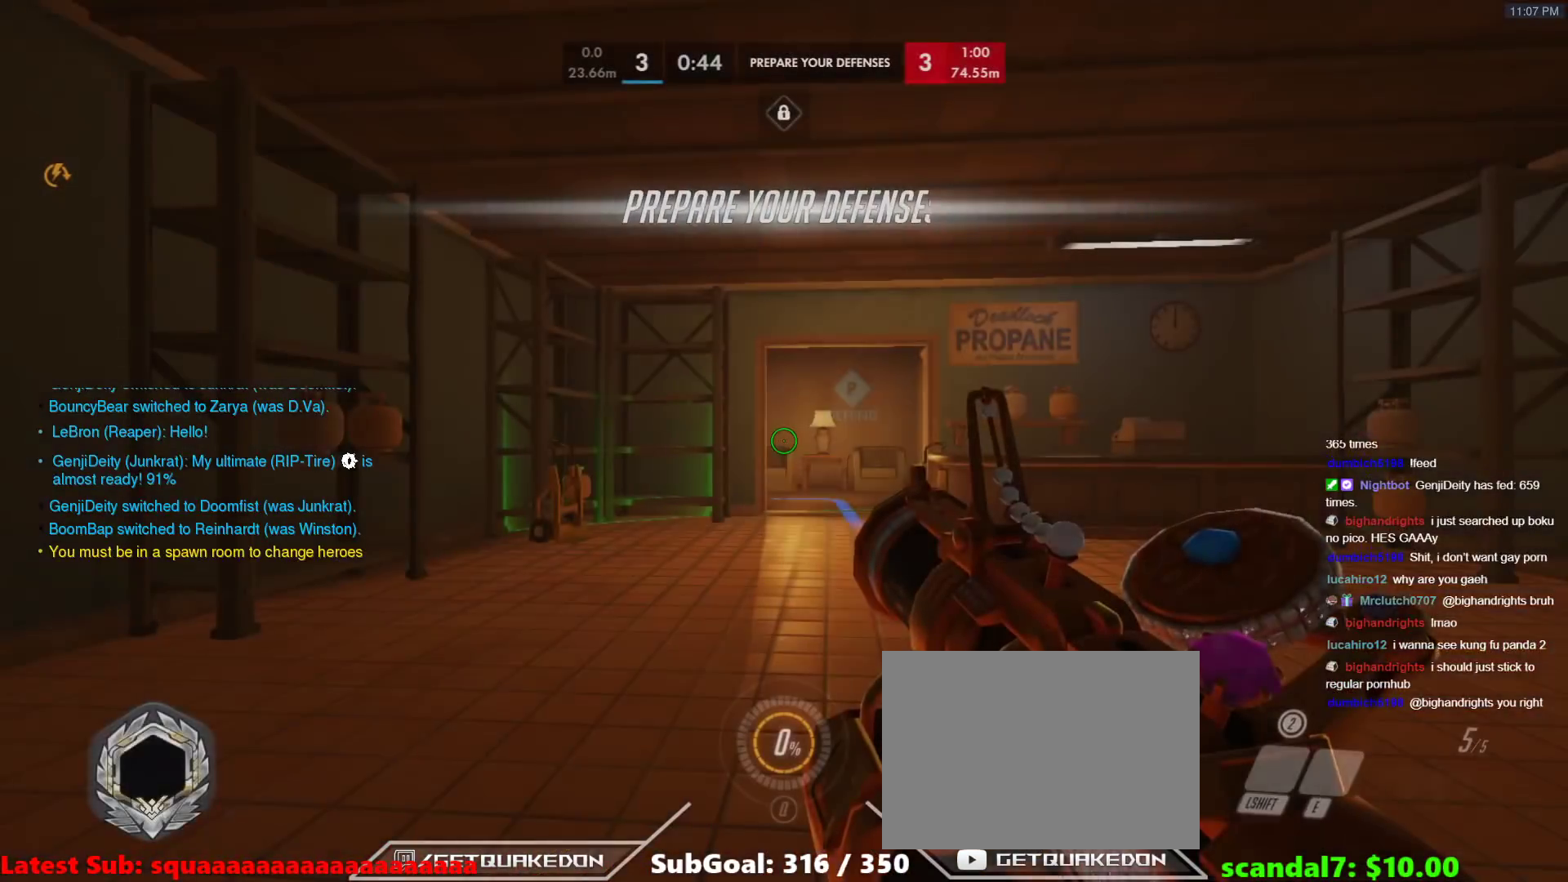
Gameplay with keyboard; each line is a JSON object with the keys held at the frame after it. "events" lists presses ("down") and releases ("up") of "1", "2", "3", "4", "5", "a", "alt", "b", "c", "caps_lock", "ctrl", "d", "e", "f", "g", "n", "q", "r", "s", "shift", "space", "t", "tab", "v", "w", "x" and "z" between this image and that frame as [ms after this image, input, new state], when the widget could be followed in between. No other keys are recorded. Mouse input is not recorded.
{"keys": ["w"], "events": [[383, "w", "down"]]}
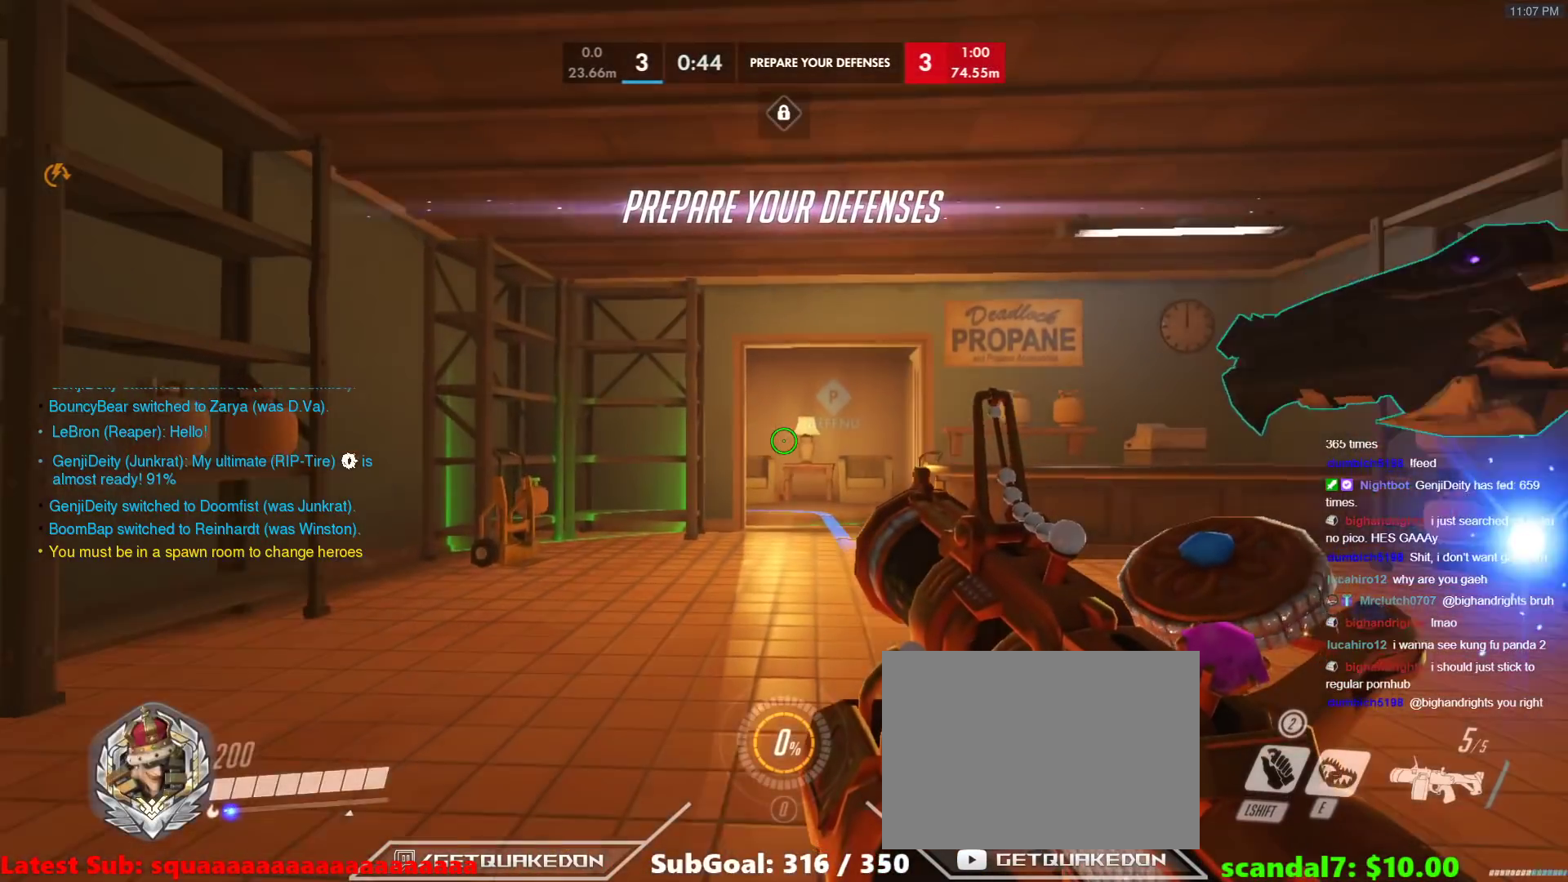
{"keys": ["w"], "events": [[167, "r", "down"], [267, "r", "up"], [317, "space", "down"], [400, "space", "up"]]}
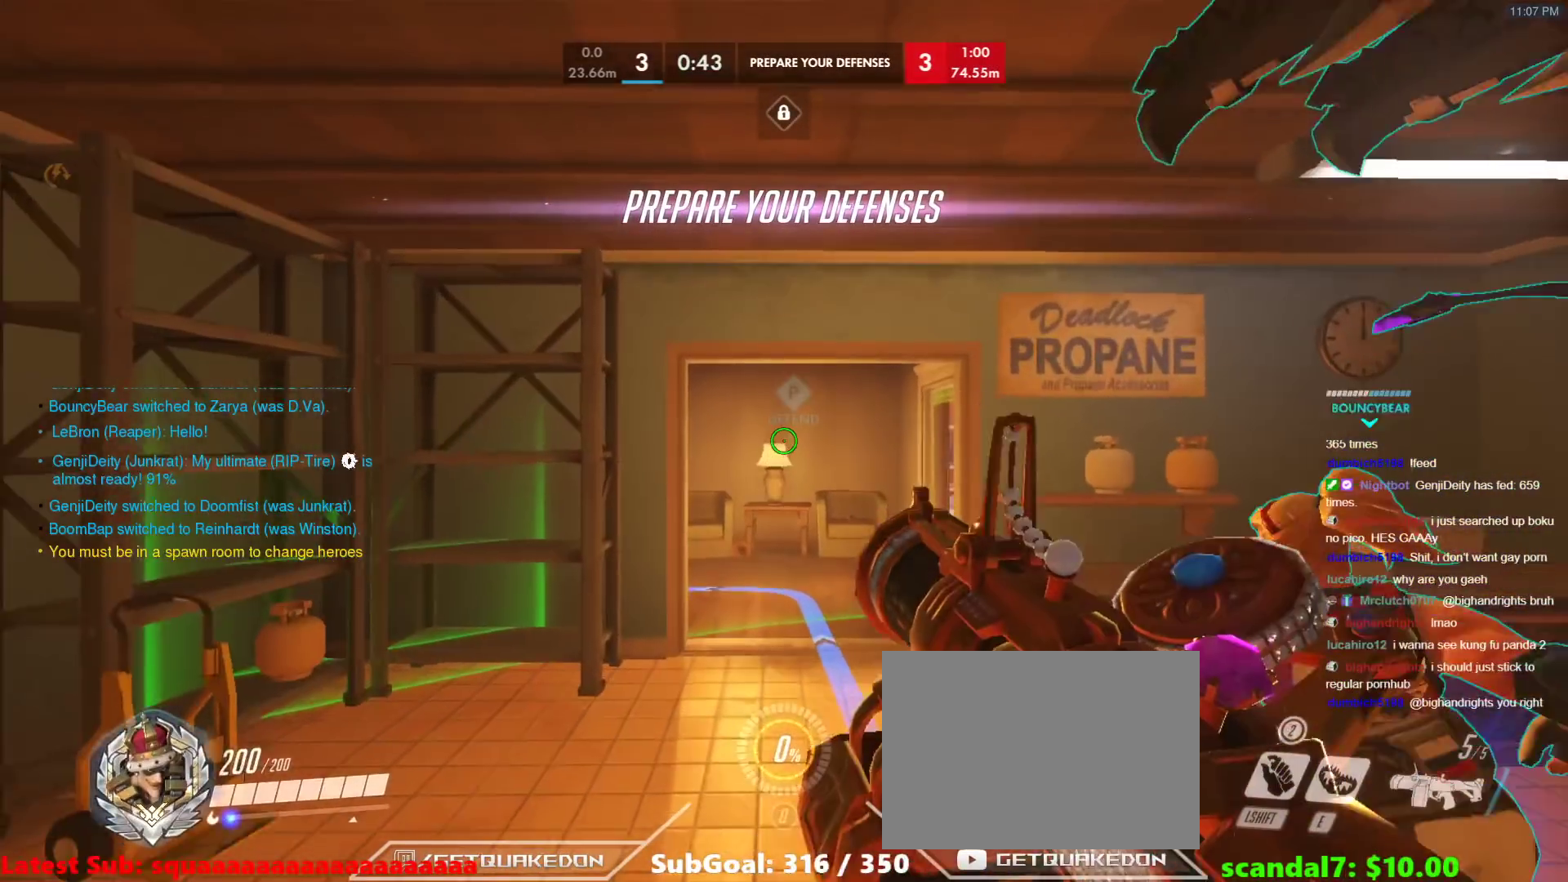
{"keys": ["w"], "events": [[50, "r", "down"], [150, "r", "up"]]}
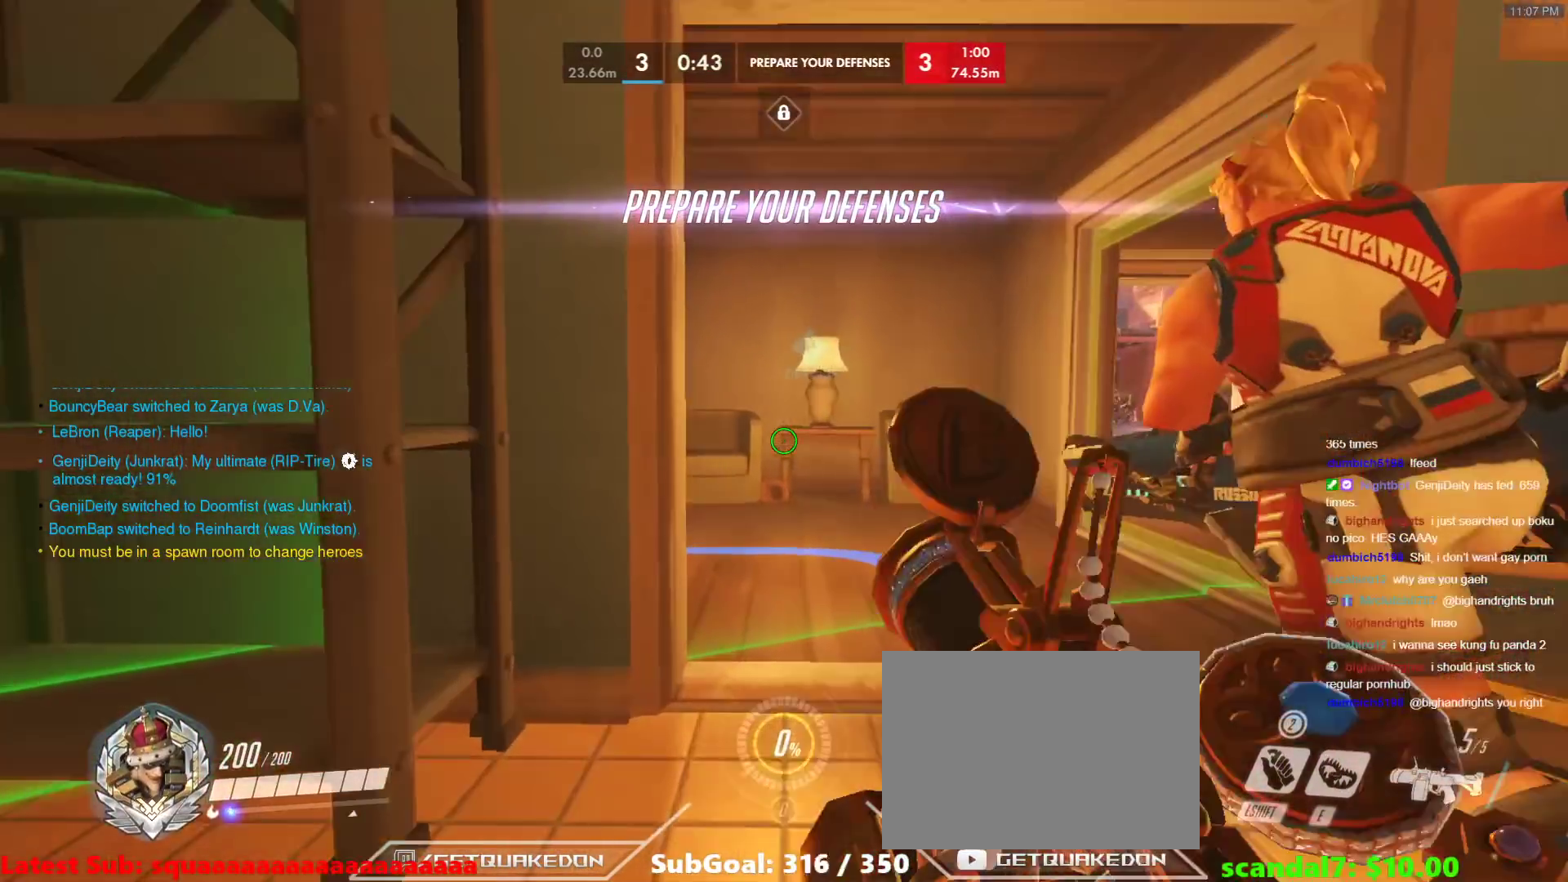
{"keys": ["w"], "events": []}
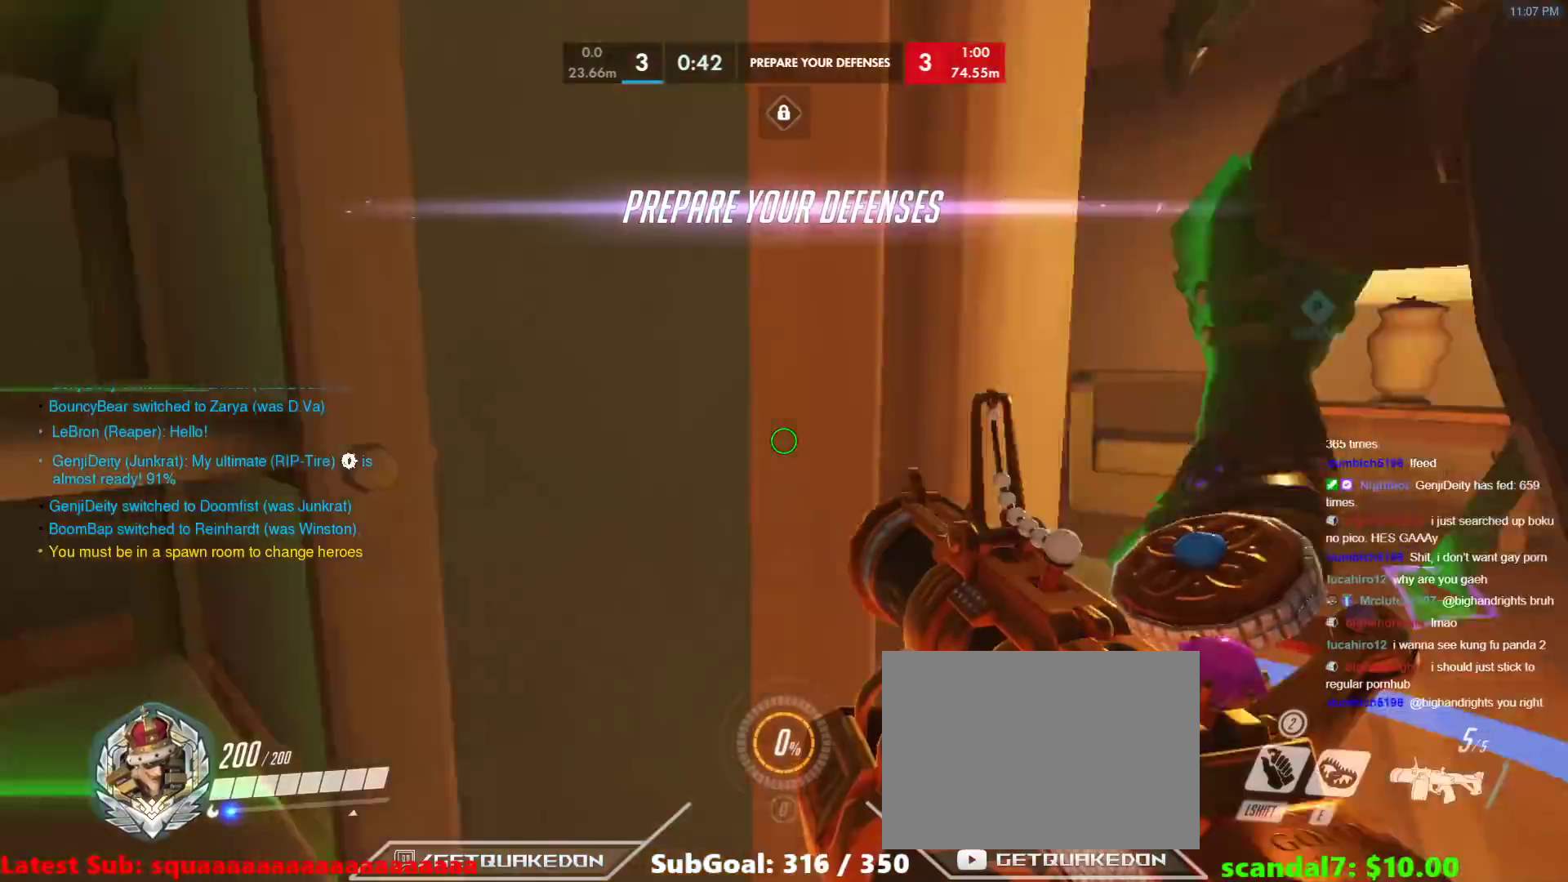
{"keys": ["d", "w"], "events": [[267, "d", "down"]]}
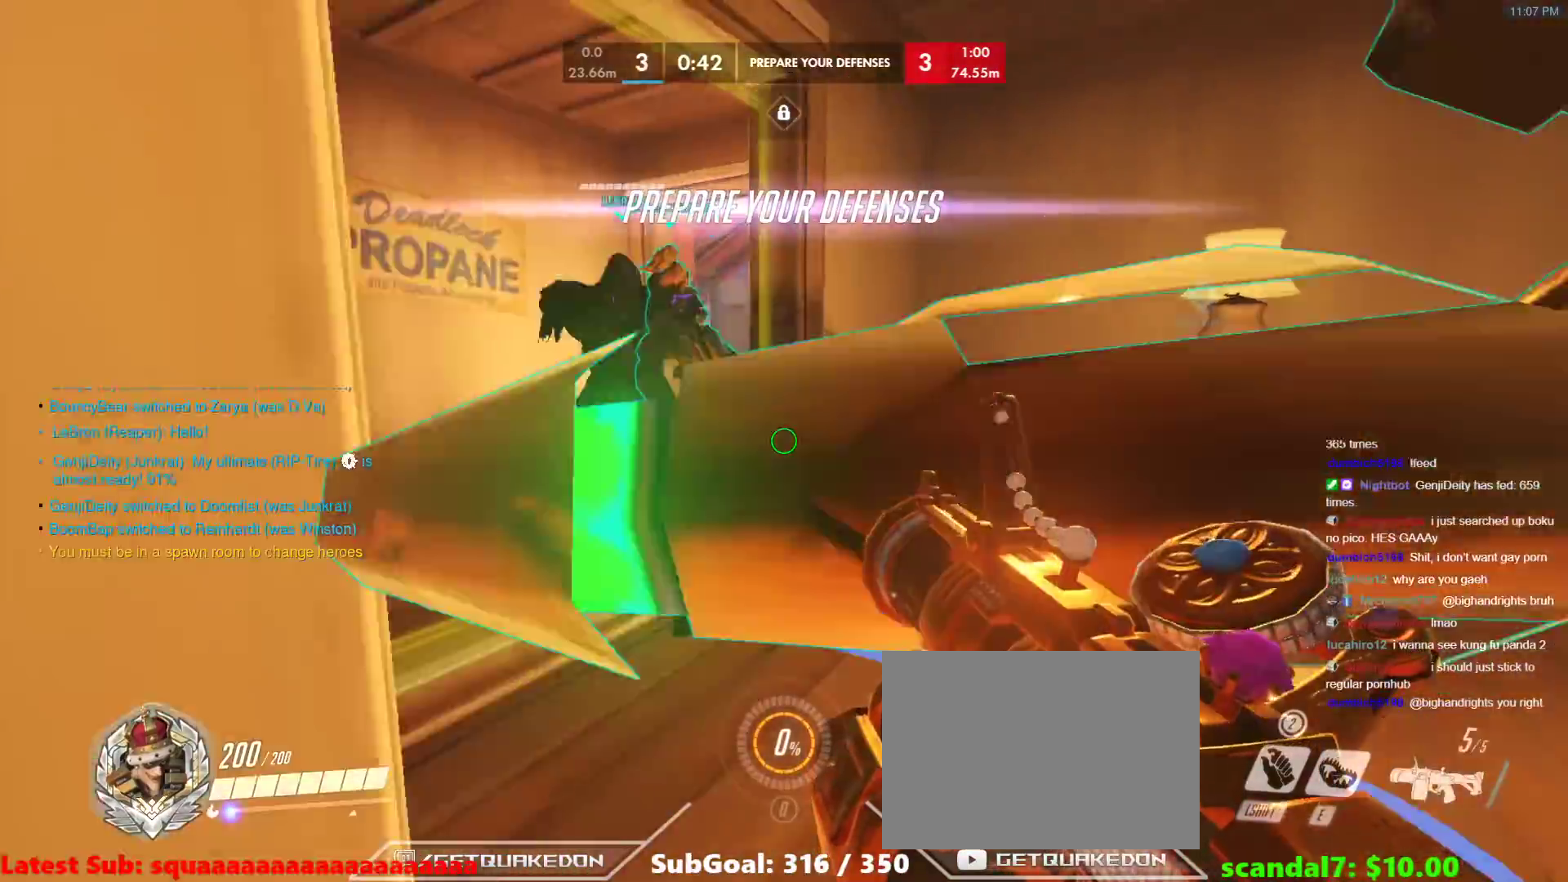
{"keys": ["w"], "events": [[50, "d", "up"], [333, "a", "down"], [383, "a", "up"]]}
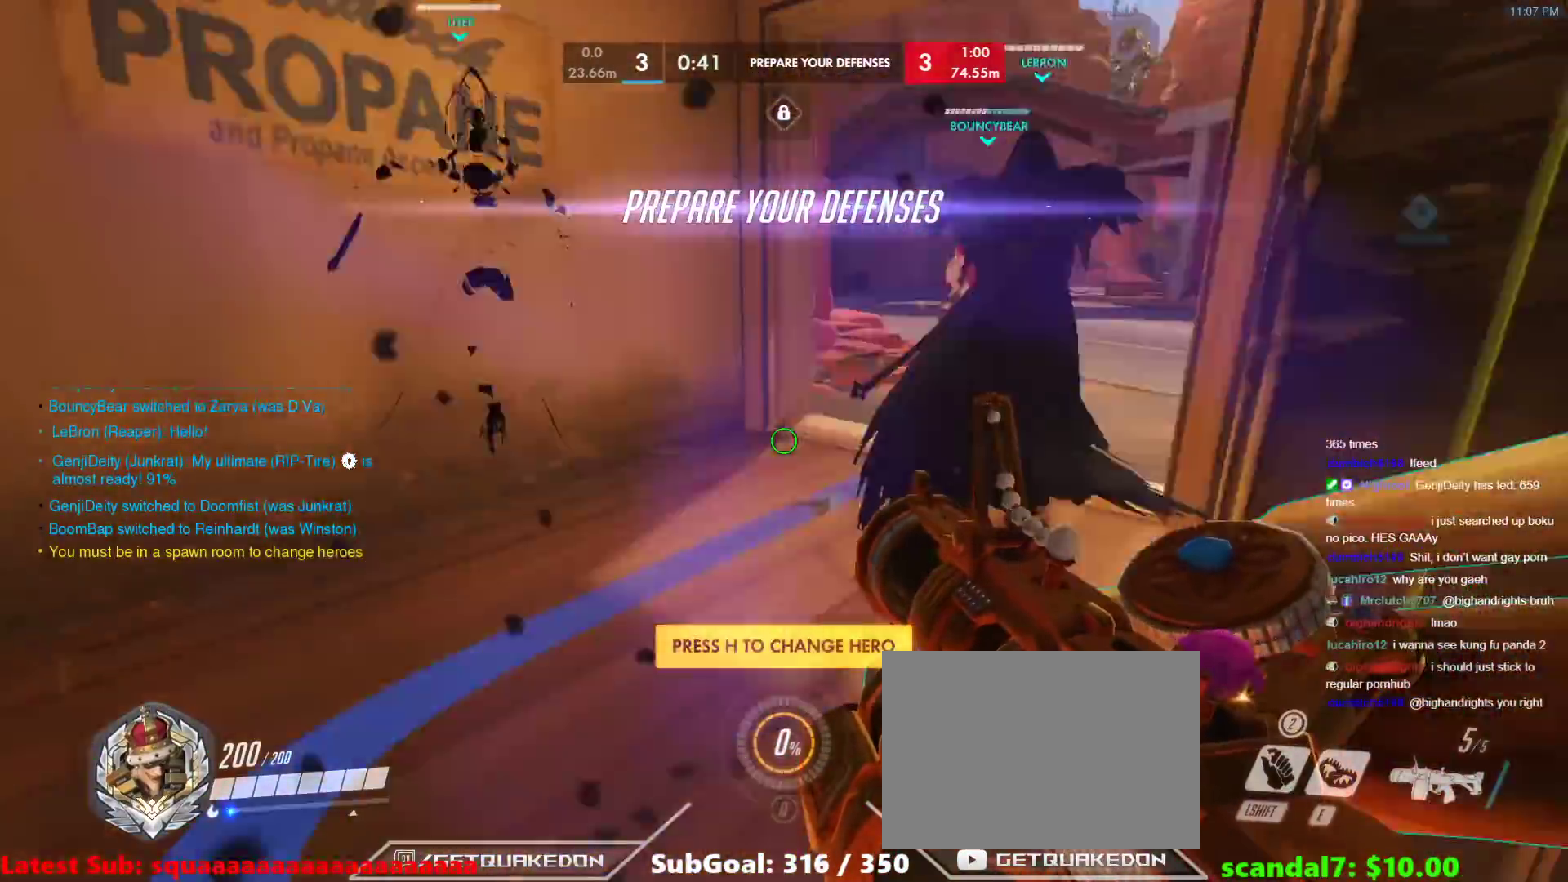
{"keys": ["shift", "w"], "events": [[483, "shift", "down"]]}
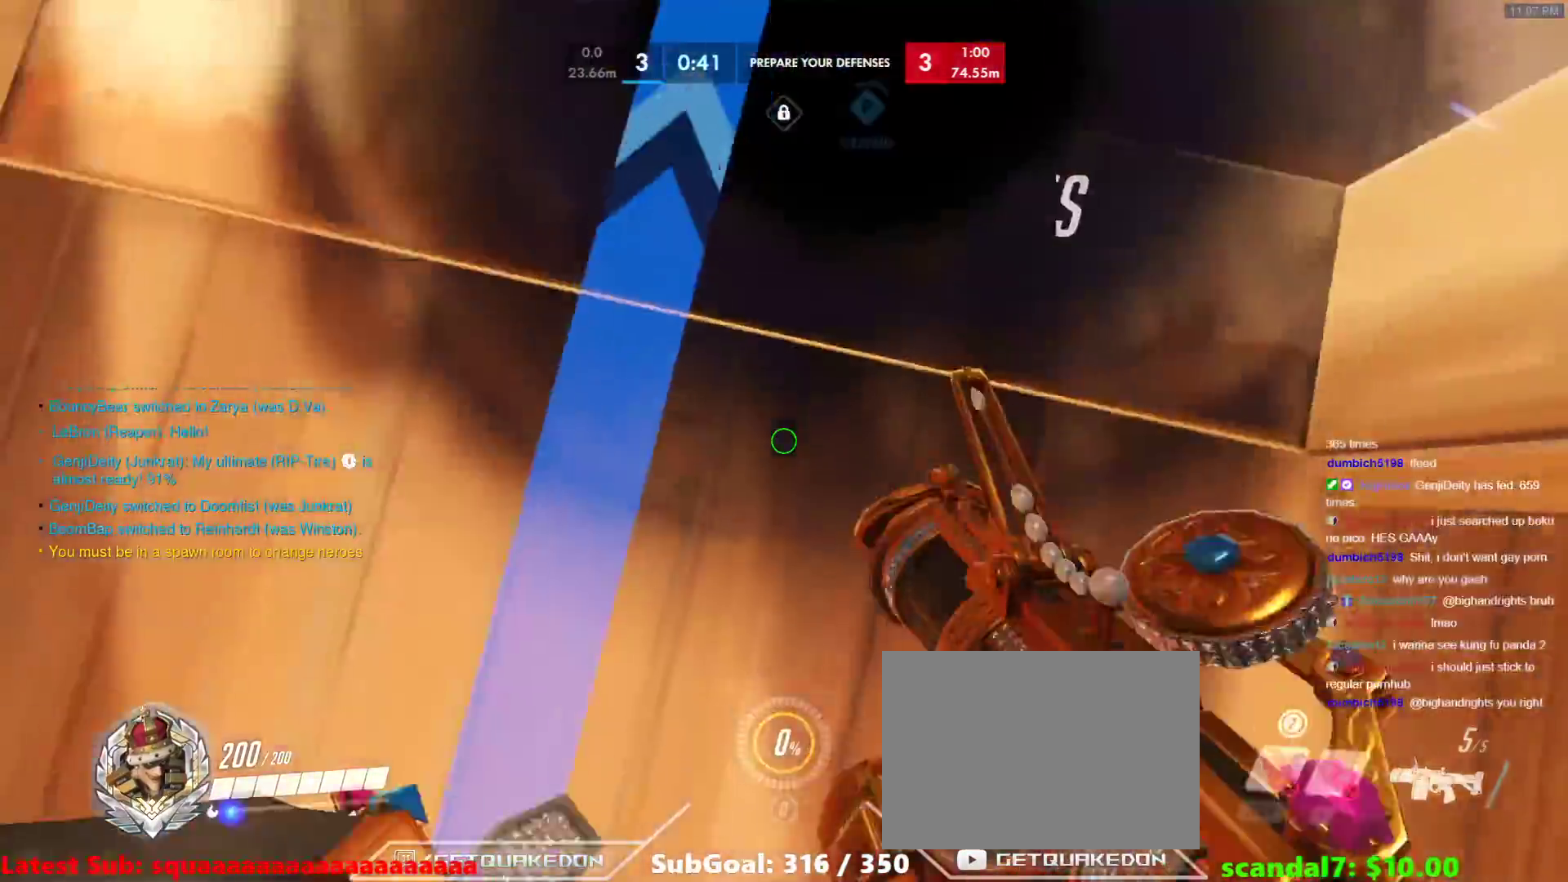
{"keys": ["shift", "w"], "events": [[83, "shift", "up"], [167, "shift", "down"], [217, "shift", "up"], [317, "shift", "down"], [367, "shift", "up"], [500, "shift", "down"]]}
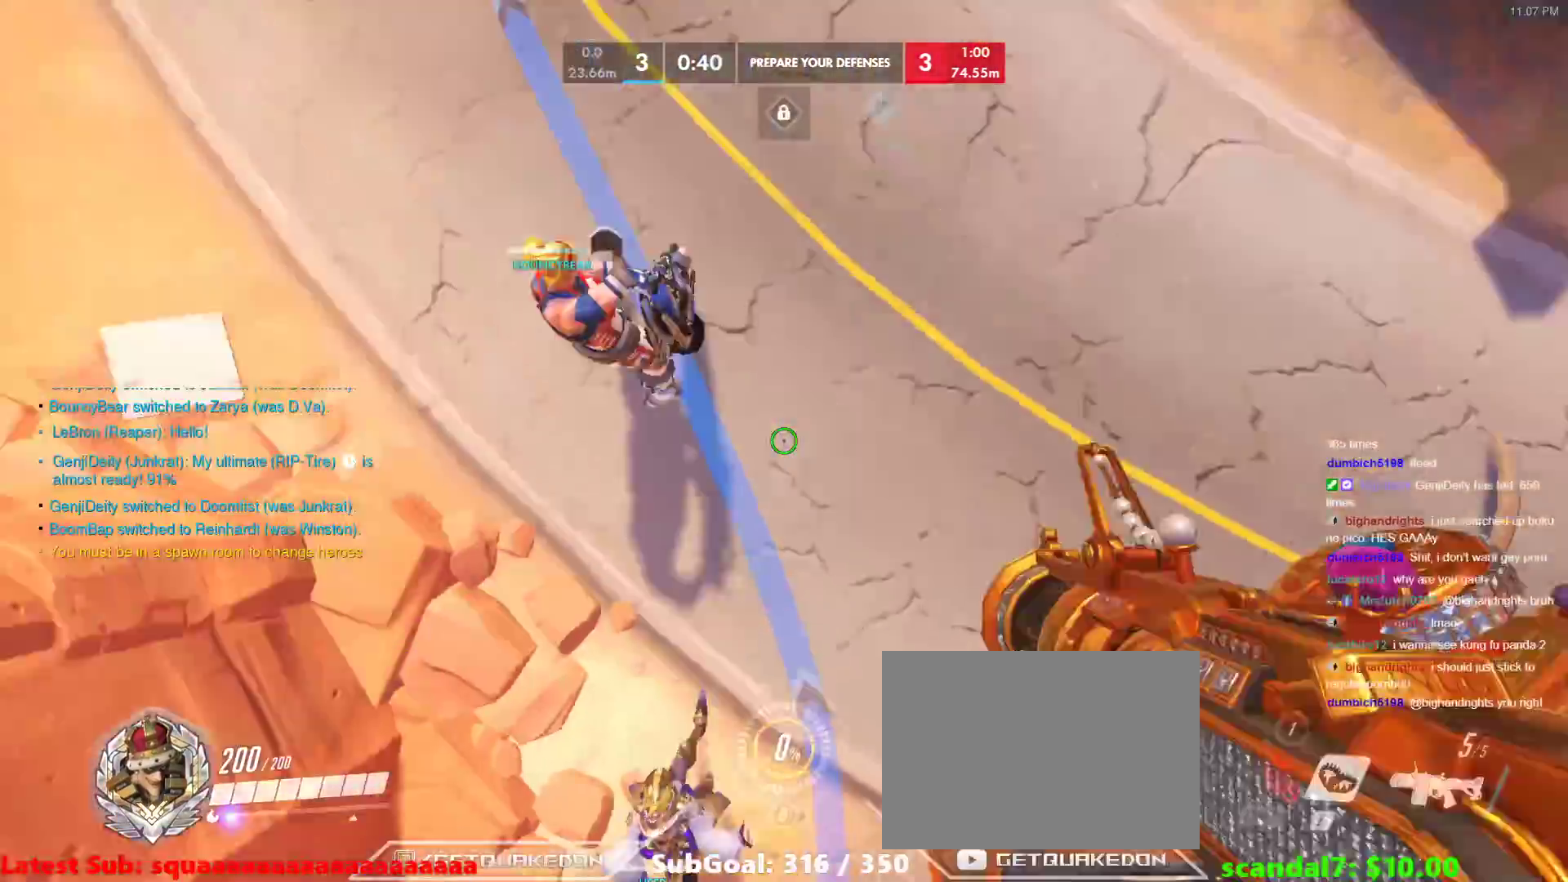
{"keys": ["w"], "events": [[100, "shift", "up"], [150, "shift", "down"], [183, "shift", "up"]]}
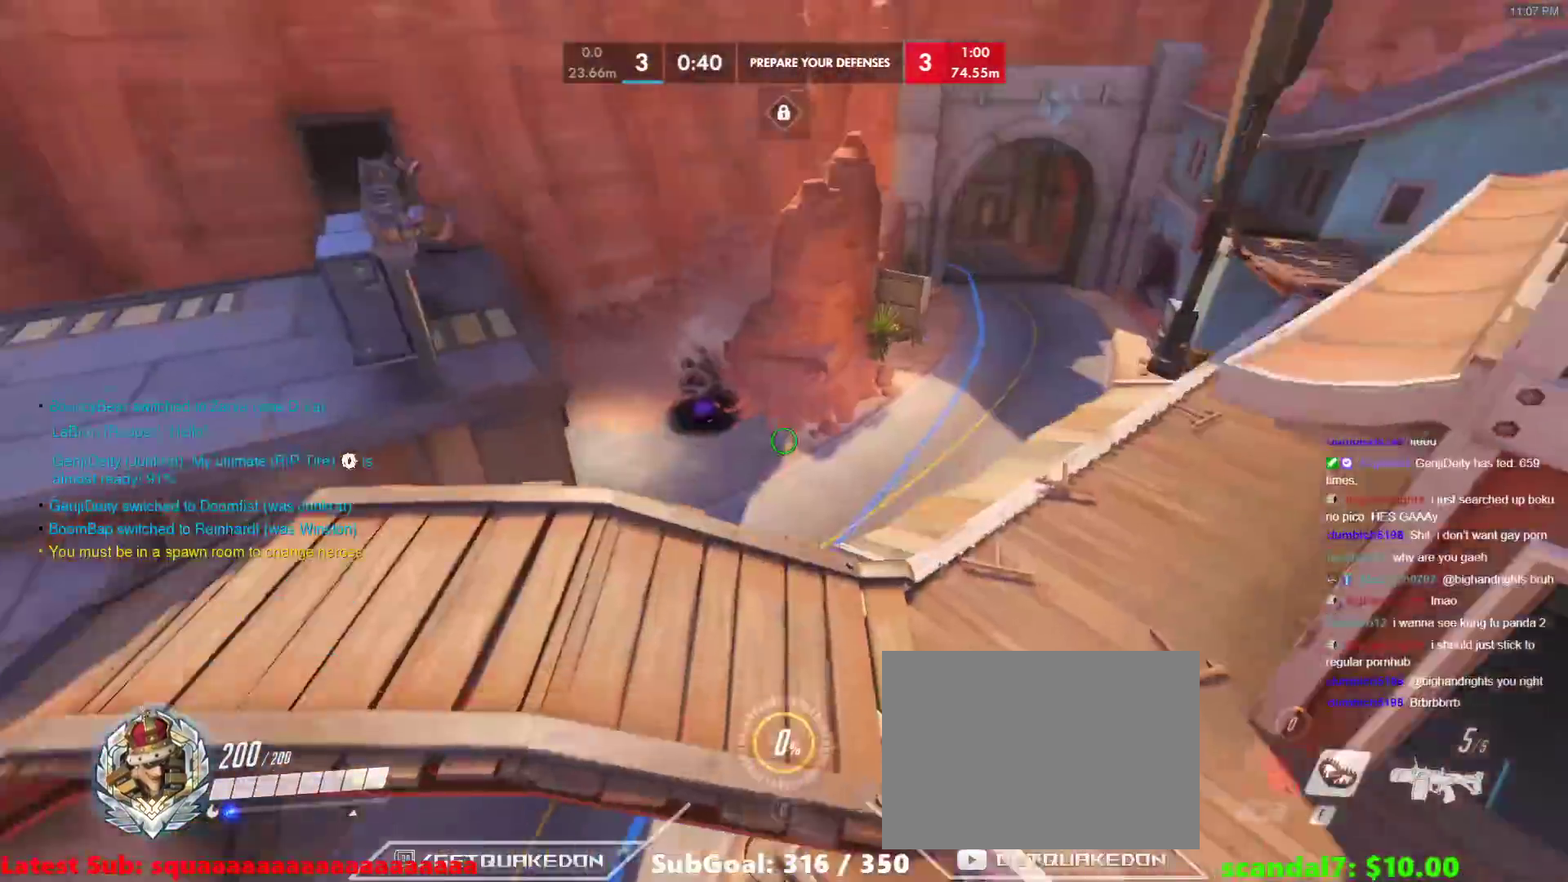
{"keys": ["w"], "events": []}
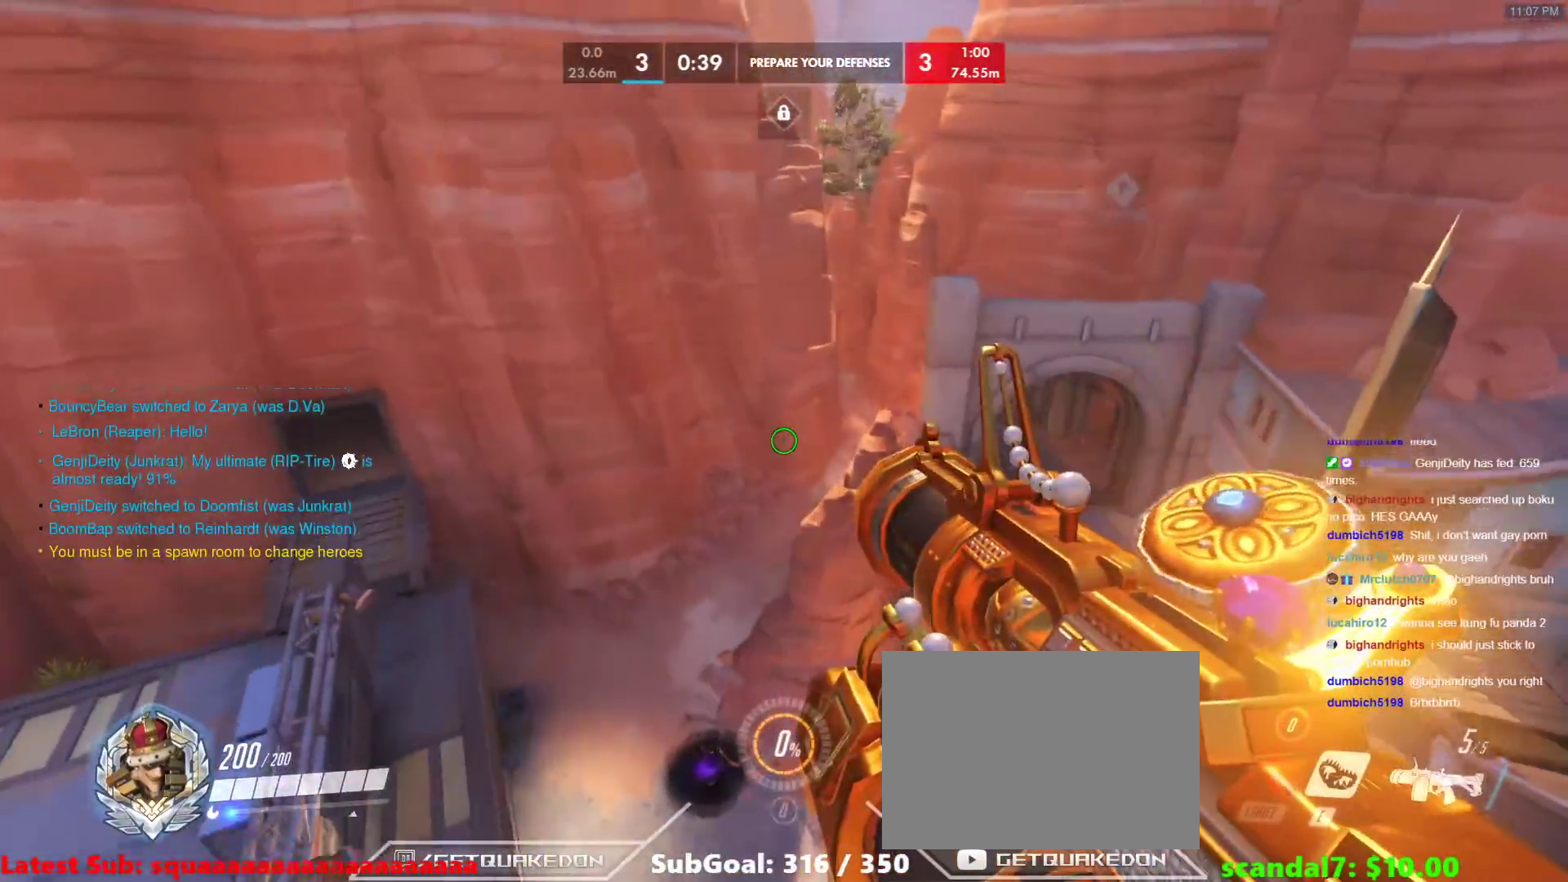
{"keys": ["w"], "events": []}
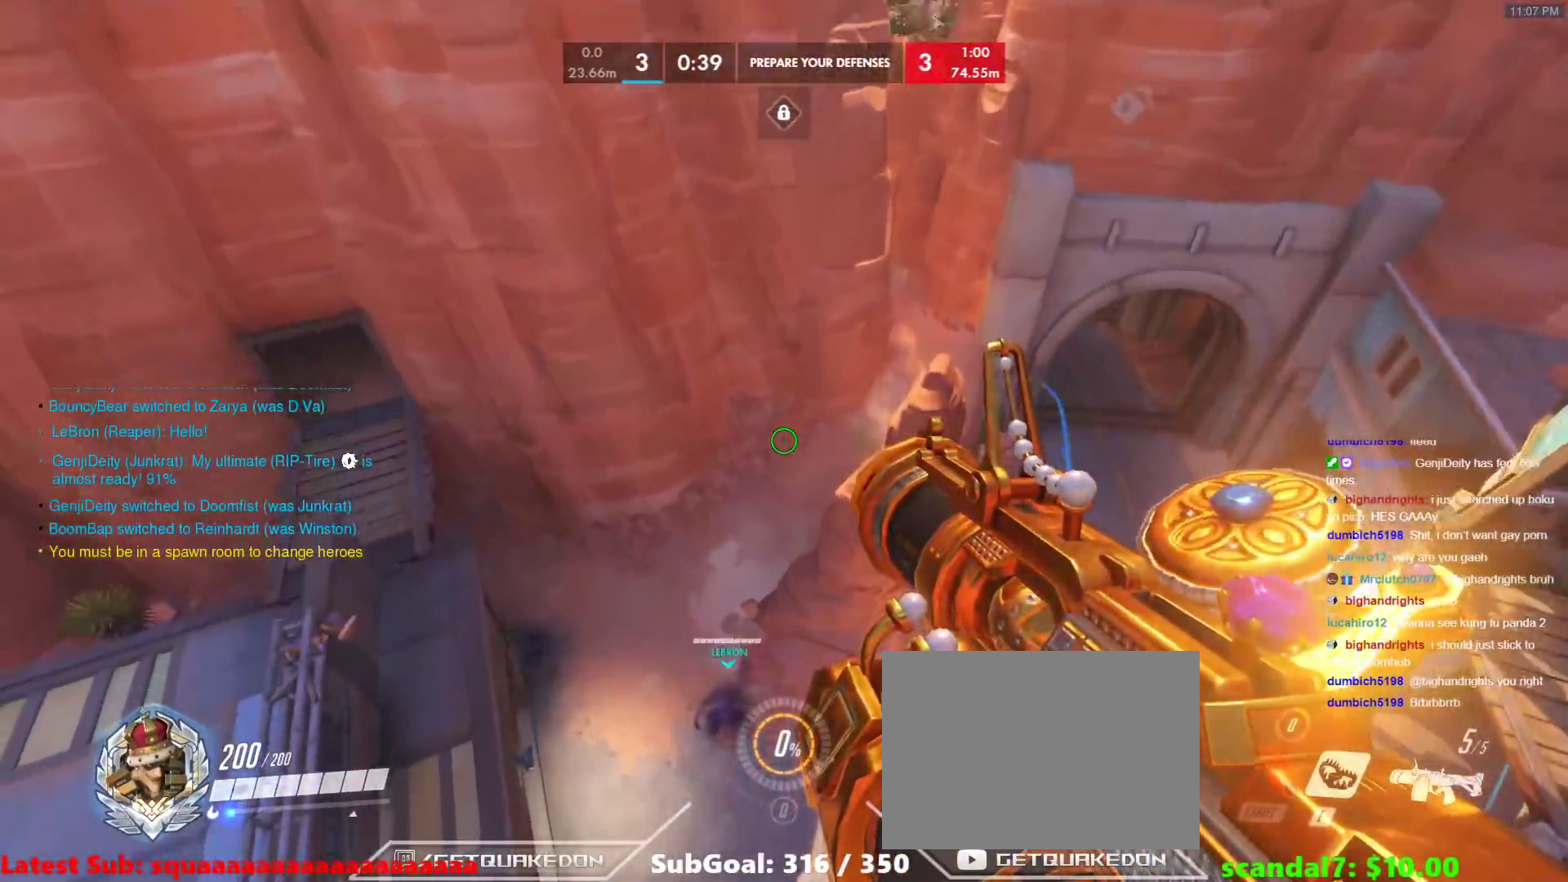
{"keys": ["w"], "events": []}
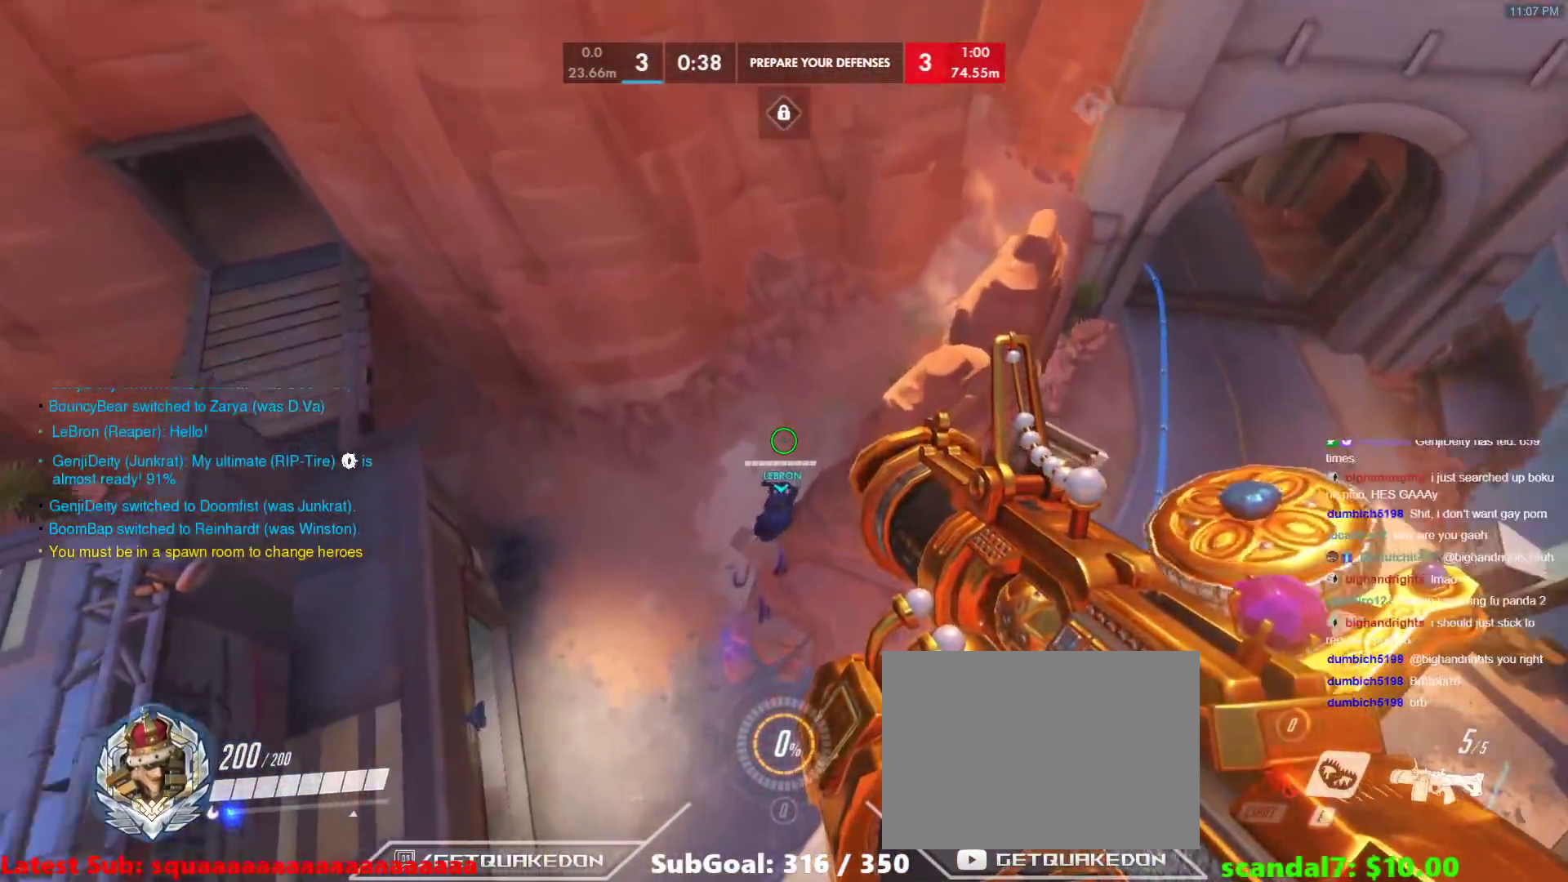
{"keys": ["w"], "events": []}
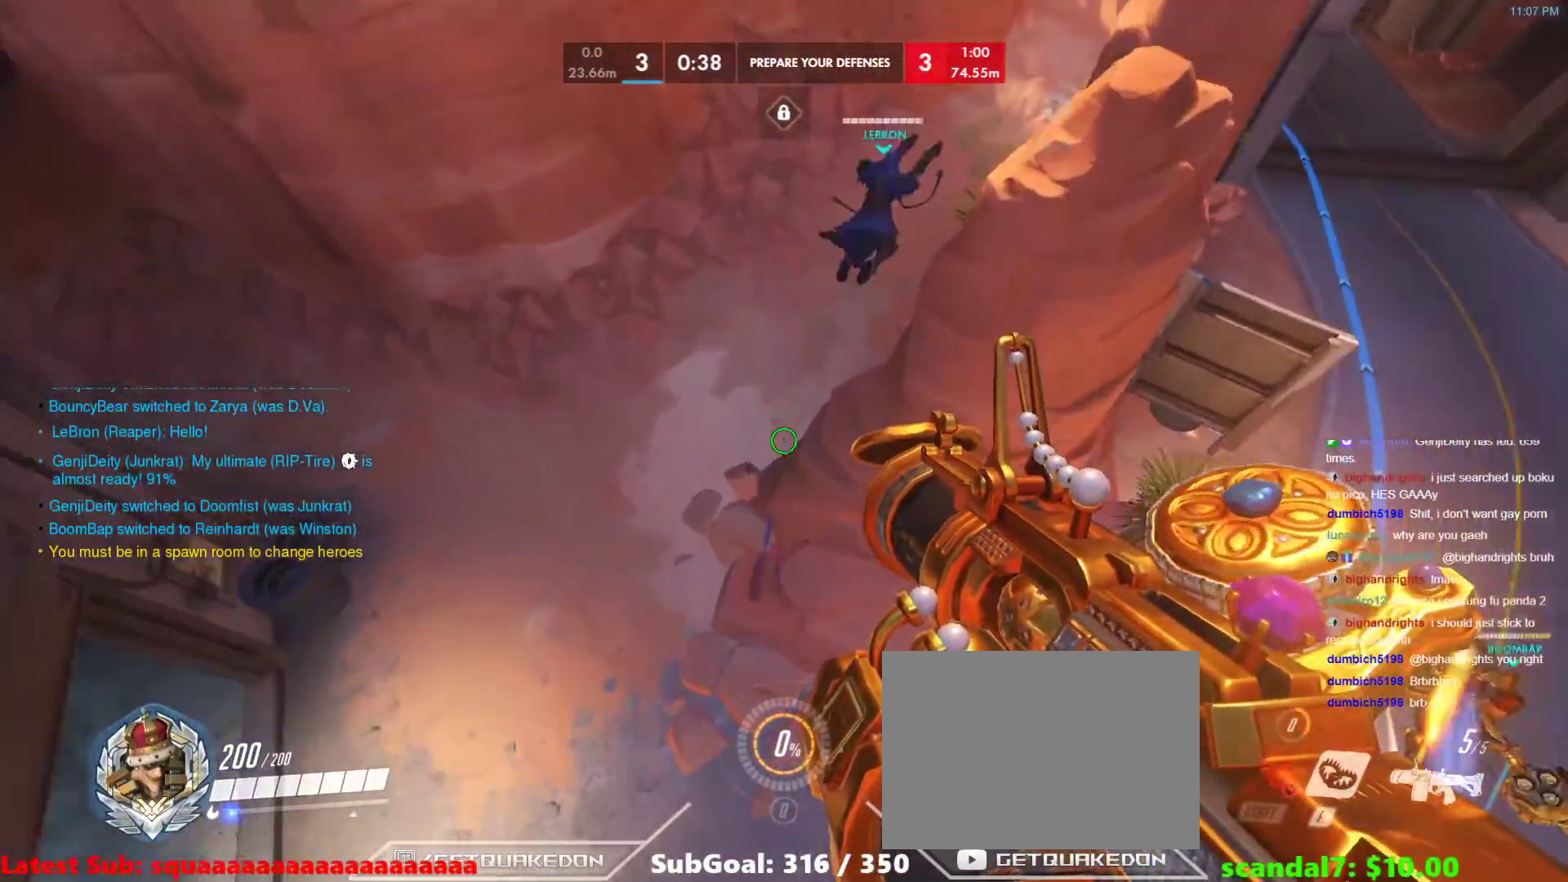
{"keys": ["w"], "events": [[267, "t", "down"], [367, "t", "up"], [417, "space", "down"], [500, "space", "up"]]}
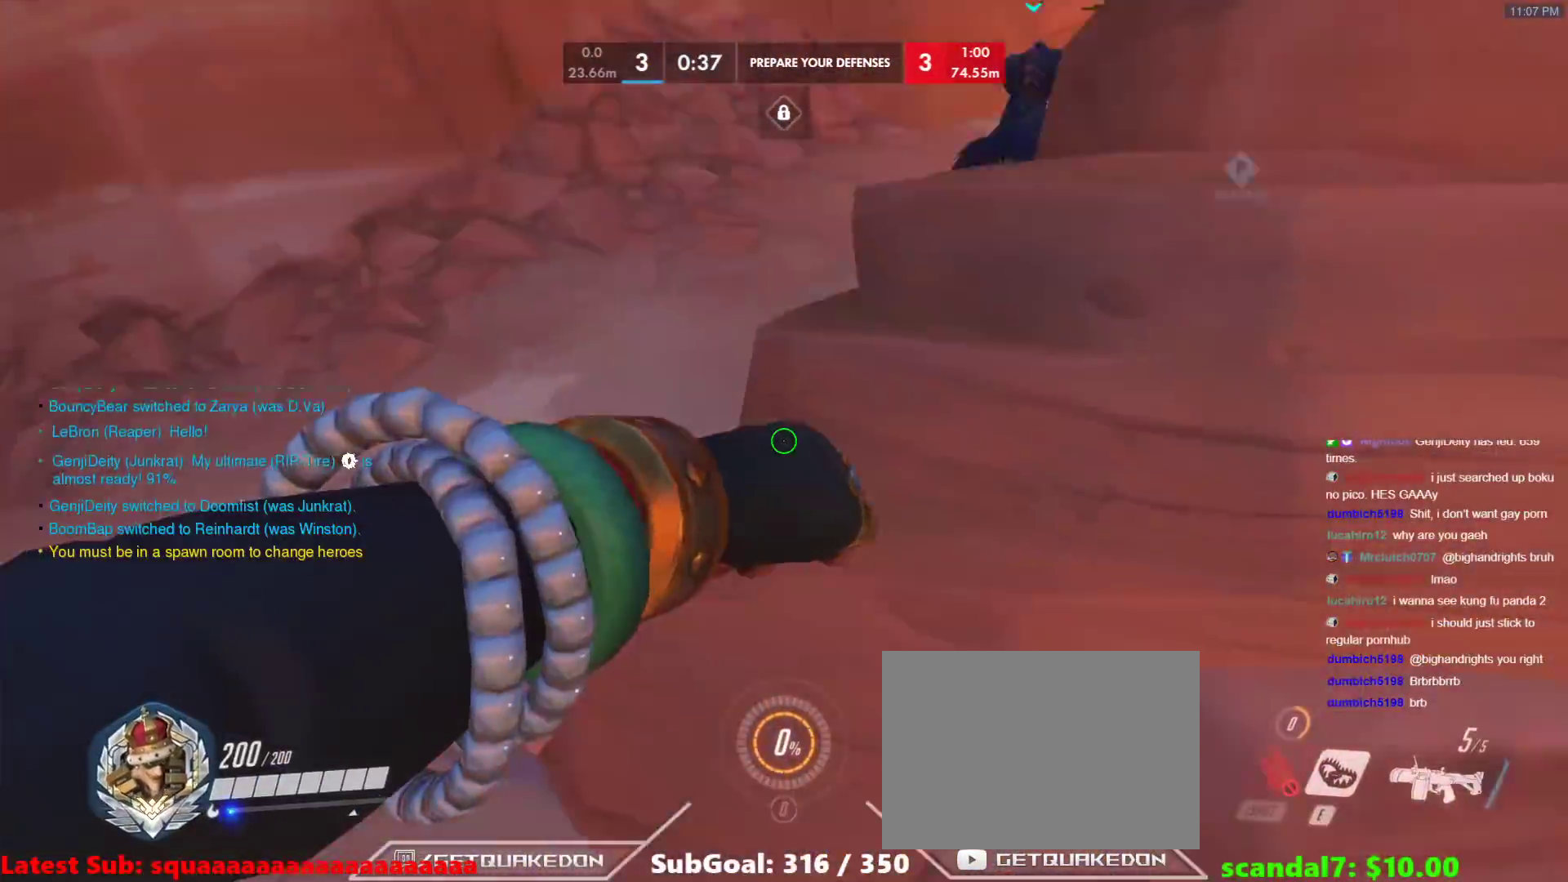
{"keys": ["w"], "events": []}
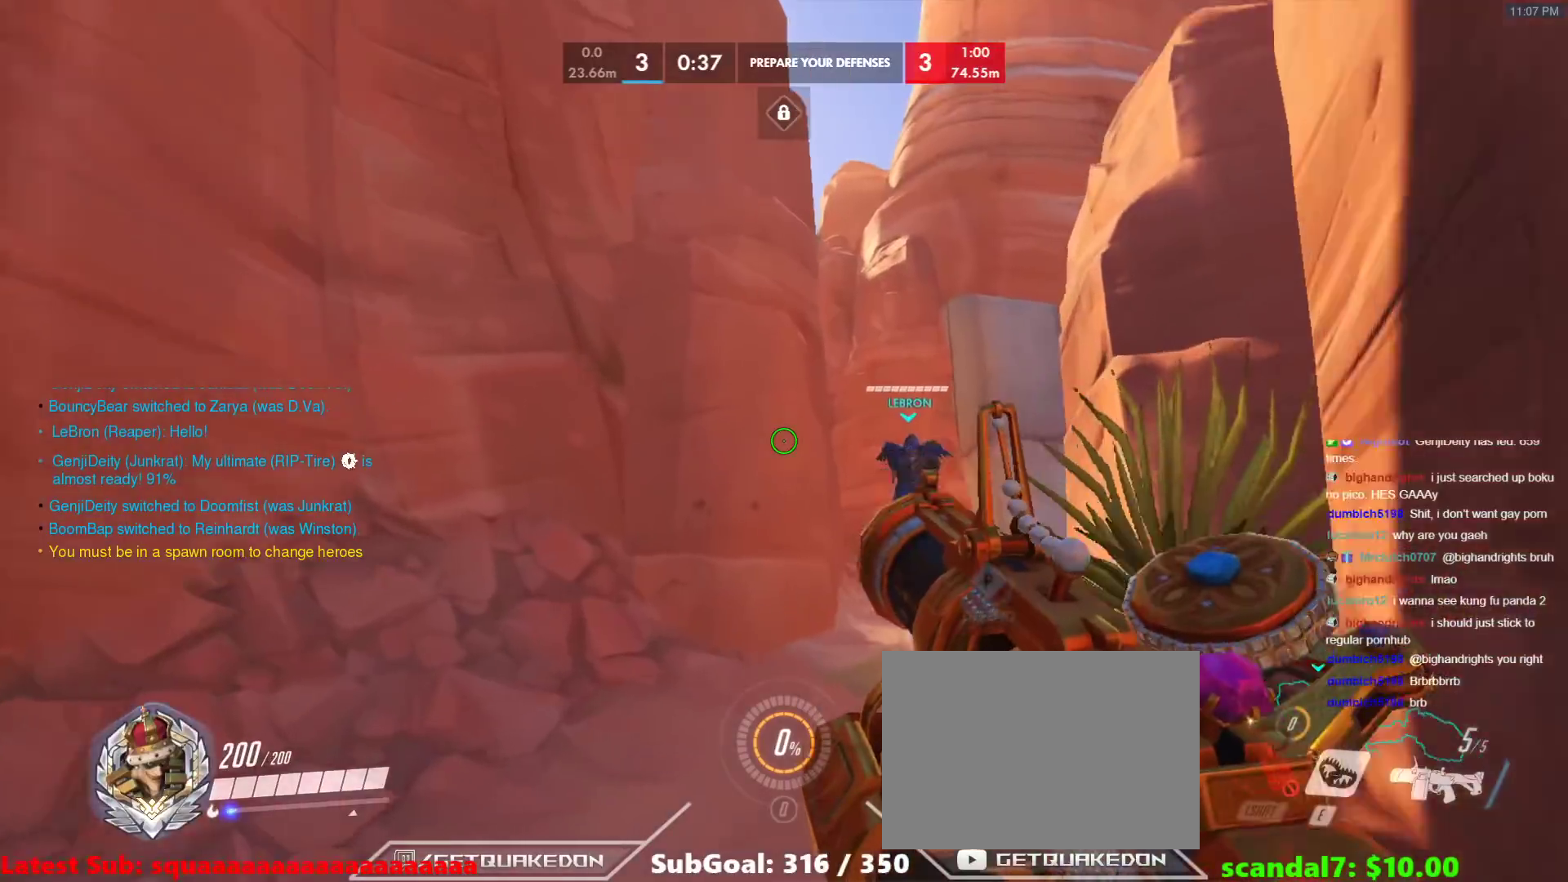
{"keys": ["w"], "events": []}
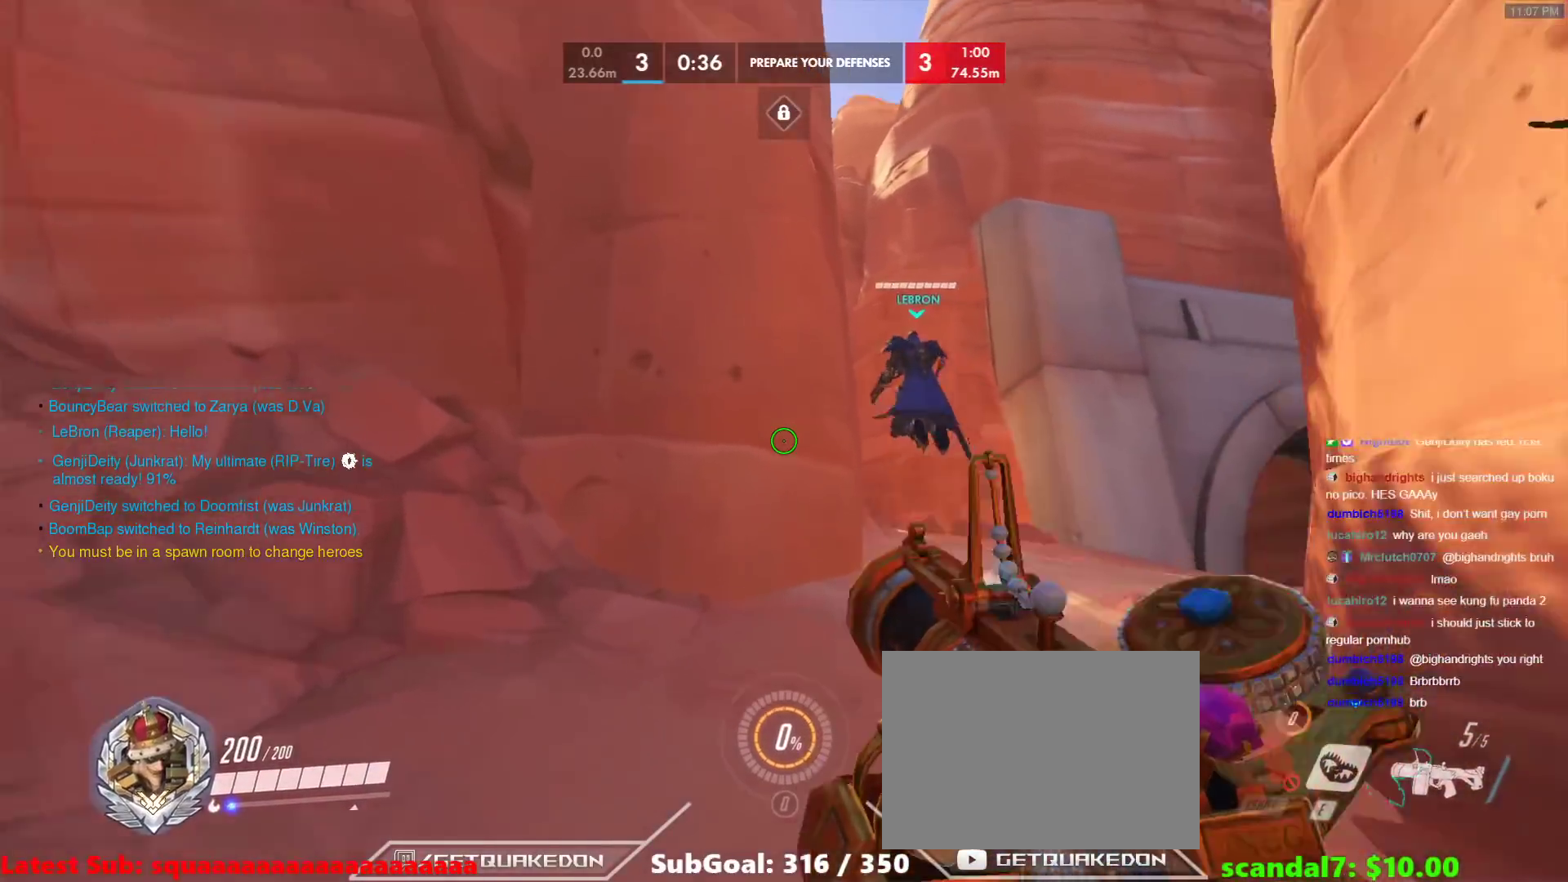
{"keys": ["w"], "events": []}
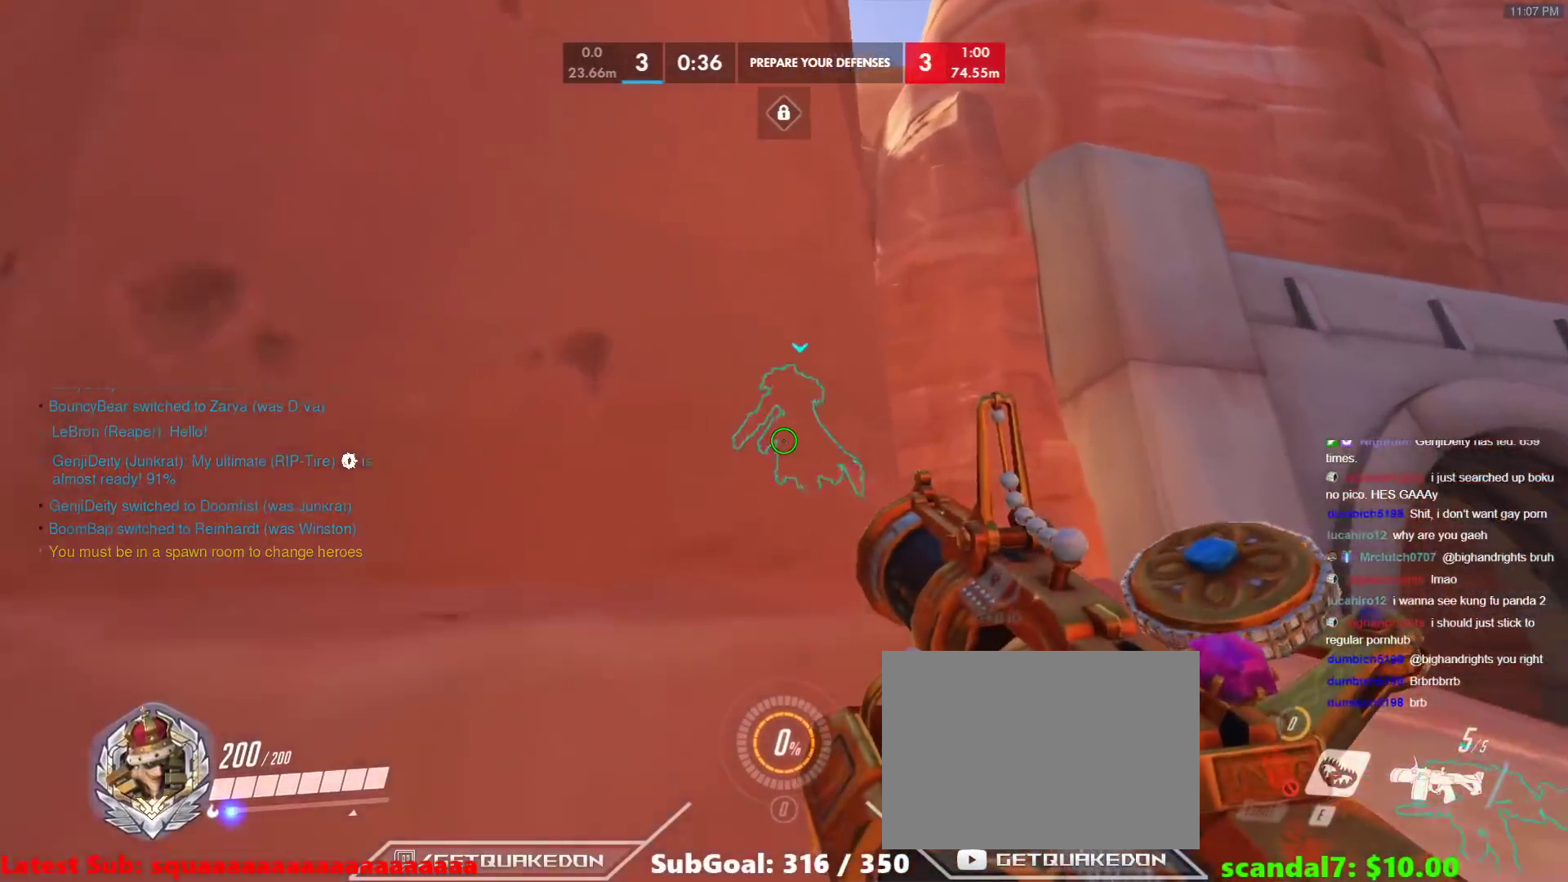
{"keys": ["d", "w"], "events": [[100, "t", "down"], [183, "t", "up"], [417, "d", "down"]]}
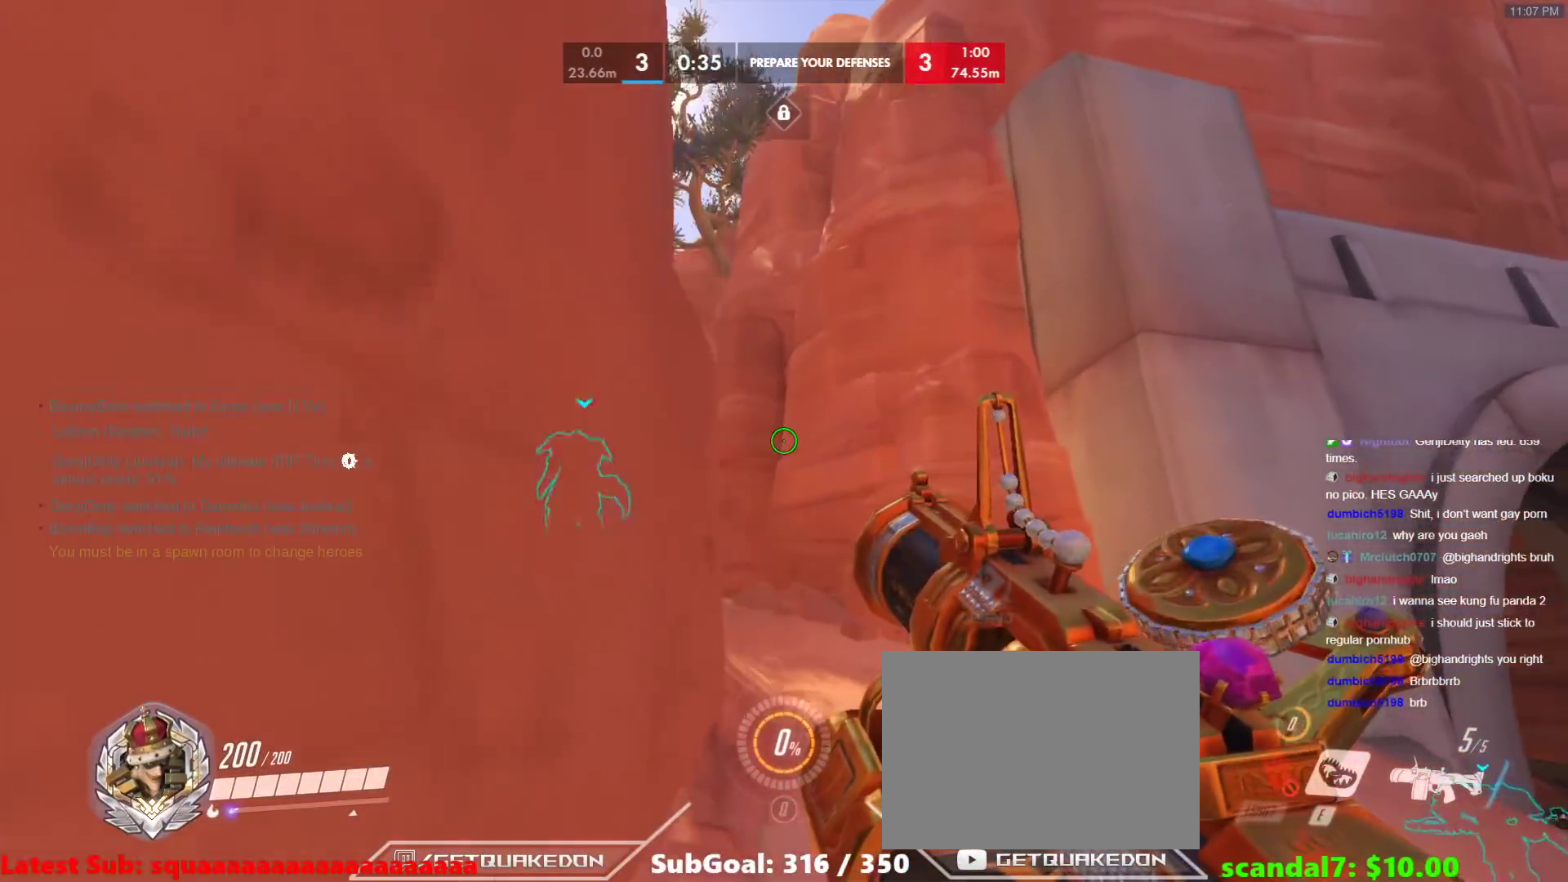
{"keys": ["w"], "events": [[17, "d", "up"]]}
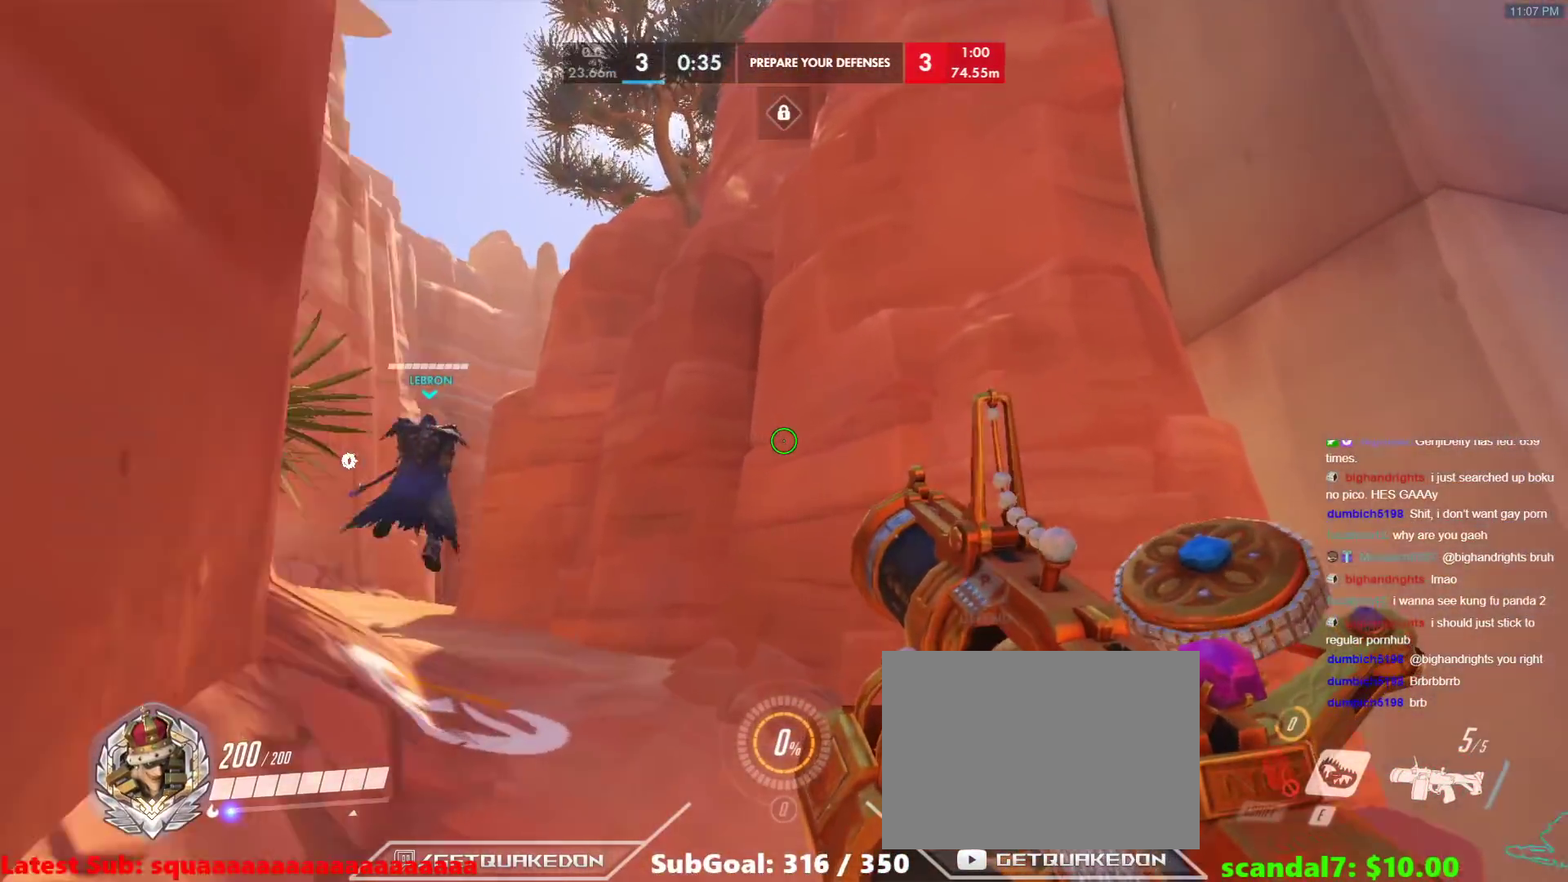
{"keys": ["a", "w"], "events": [[167, "a", "down"]]}
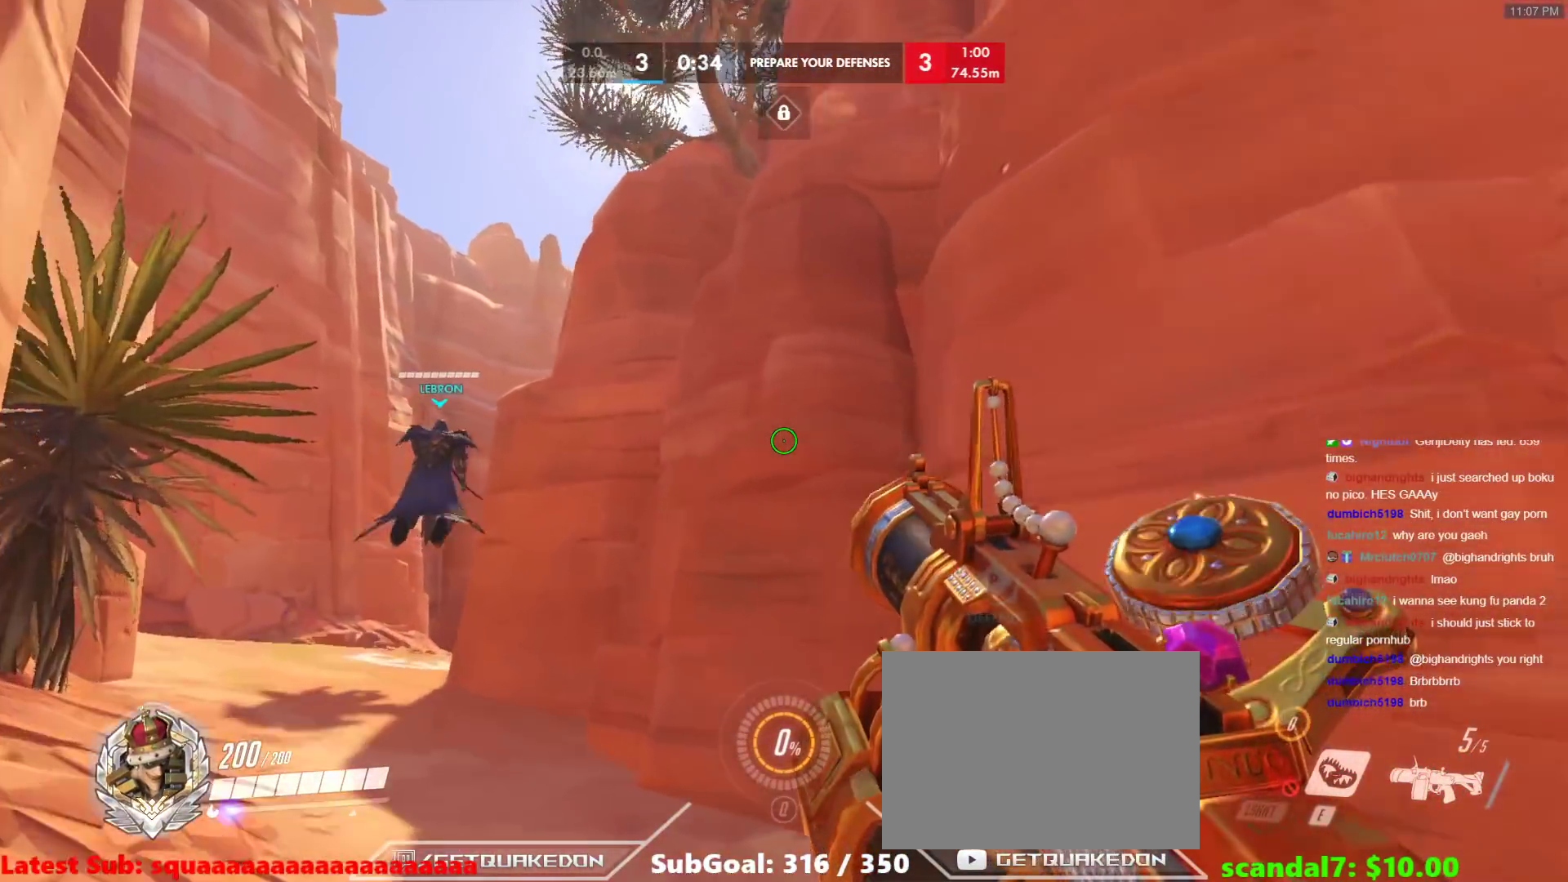
{"keys": ["a", "w"], "events": []}
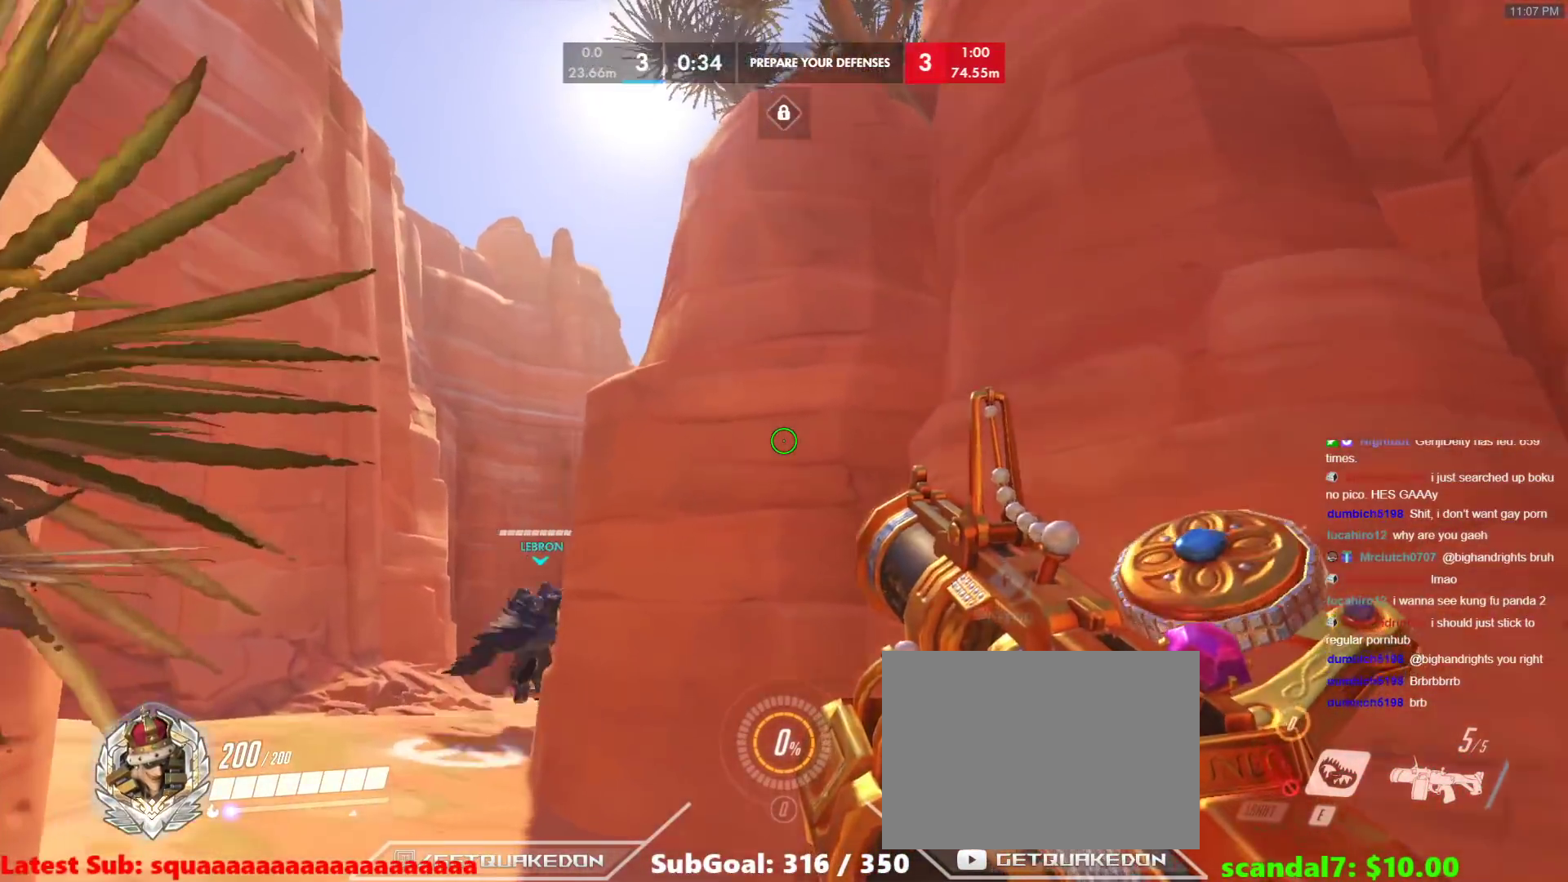
{"keys": ["a", "w"], "events": []}
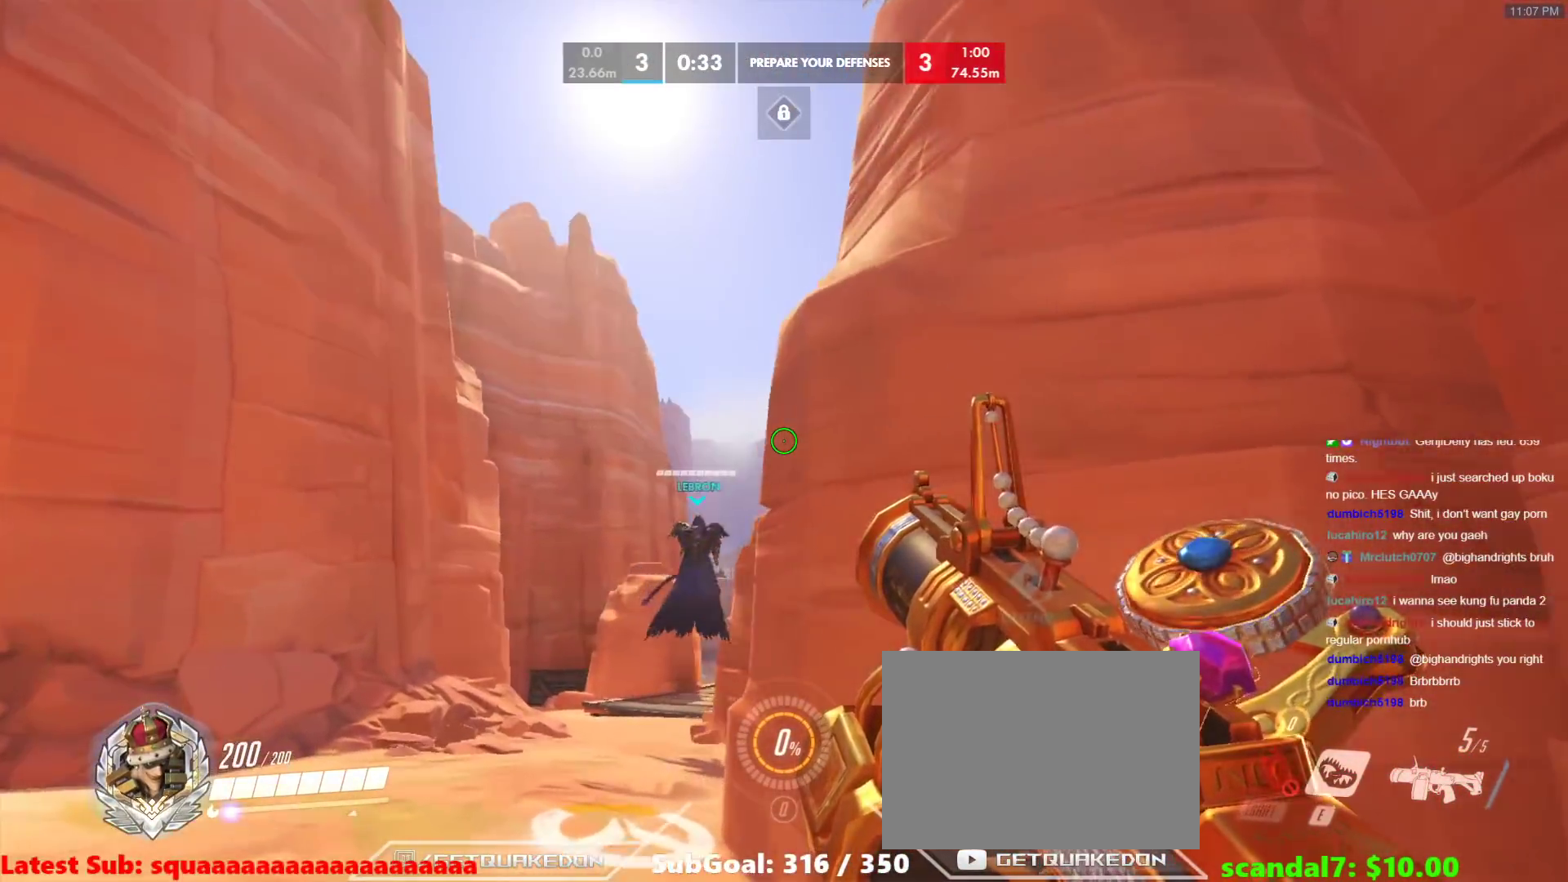
{"keys": ["a", "w"], "events": [[33, "a", "up"], [317, "a", "down"]]}
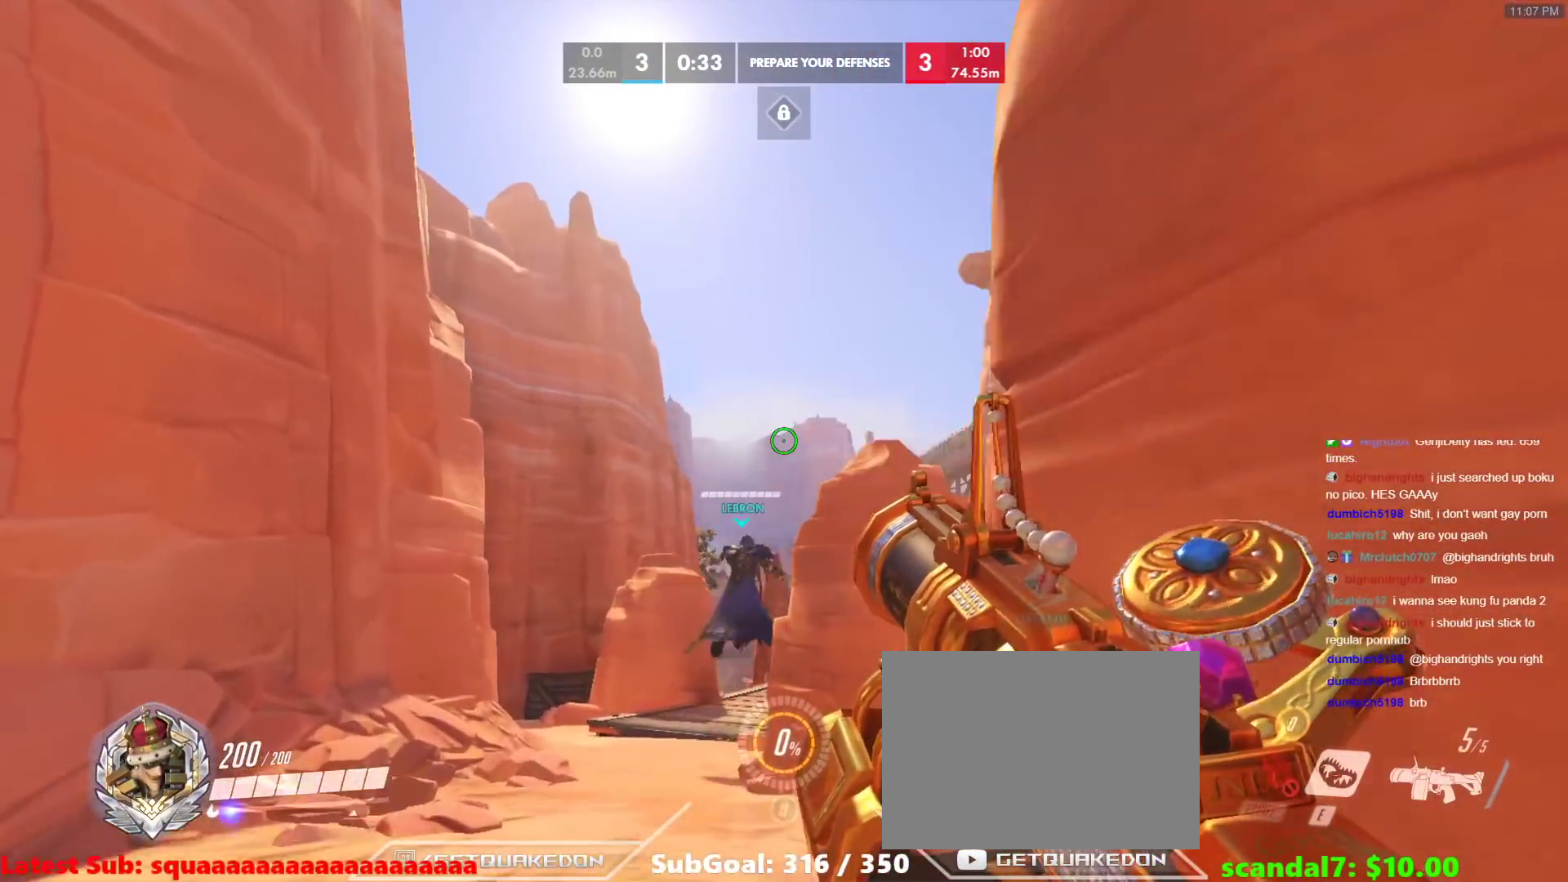
{"keys": ["w"], "events": [[183, "a", "up"]]}
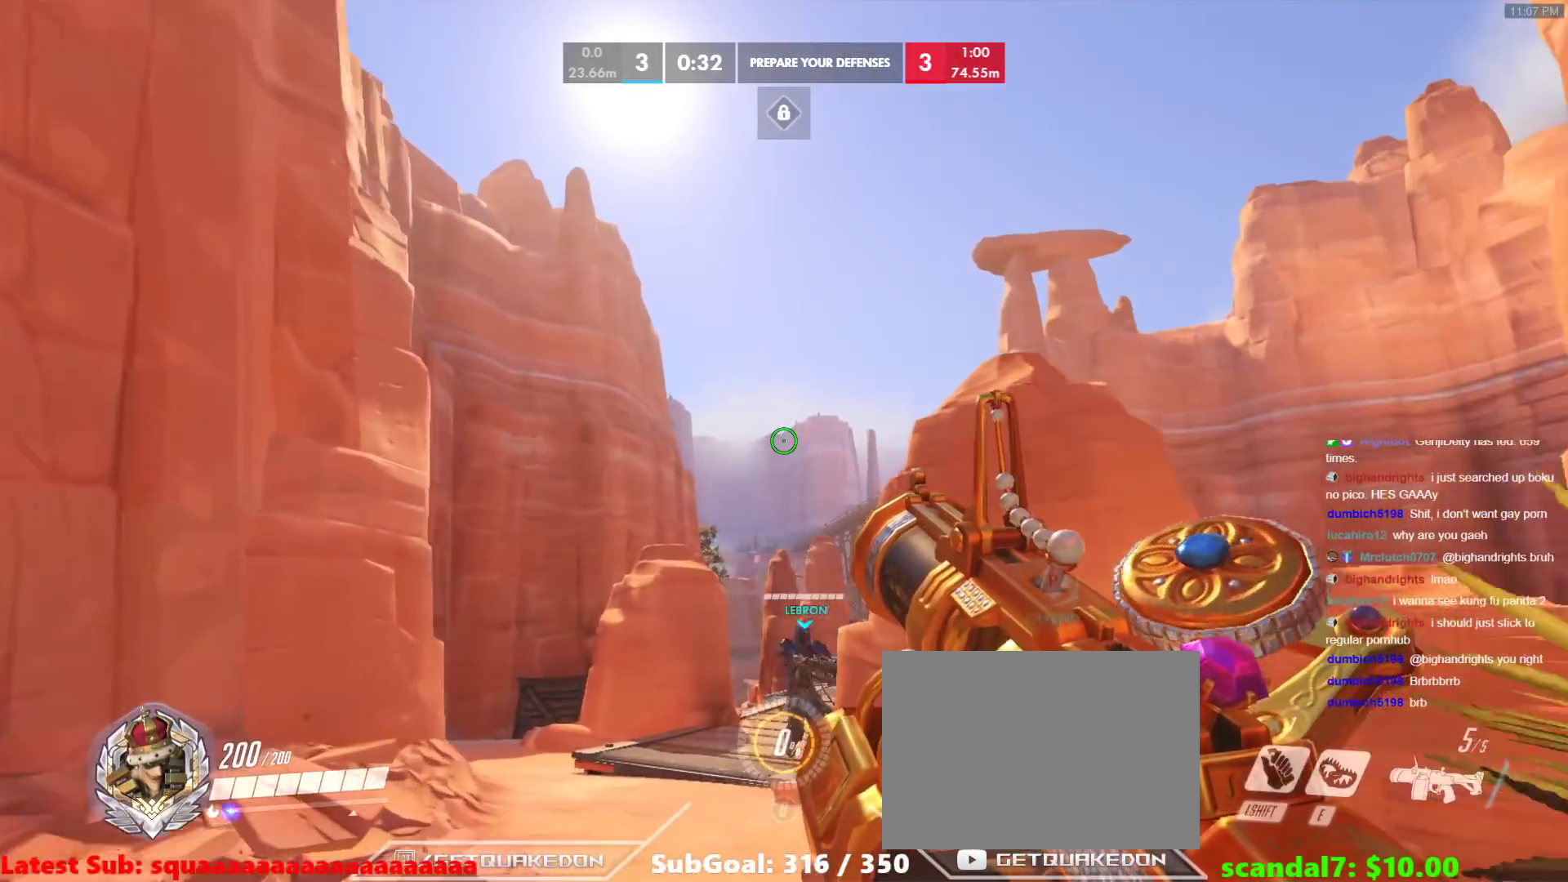
{"keys": ["w"], "events": [[200, "a", "down"], [300, "a", "up"]]}
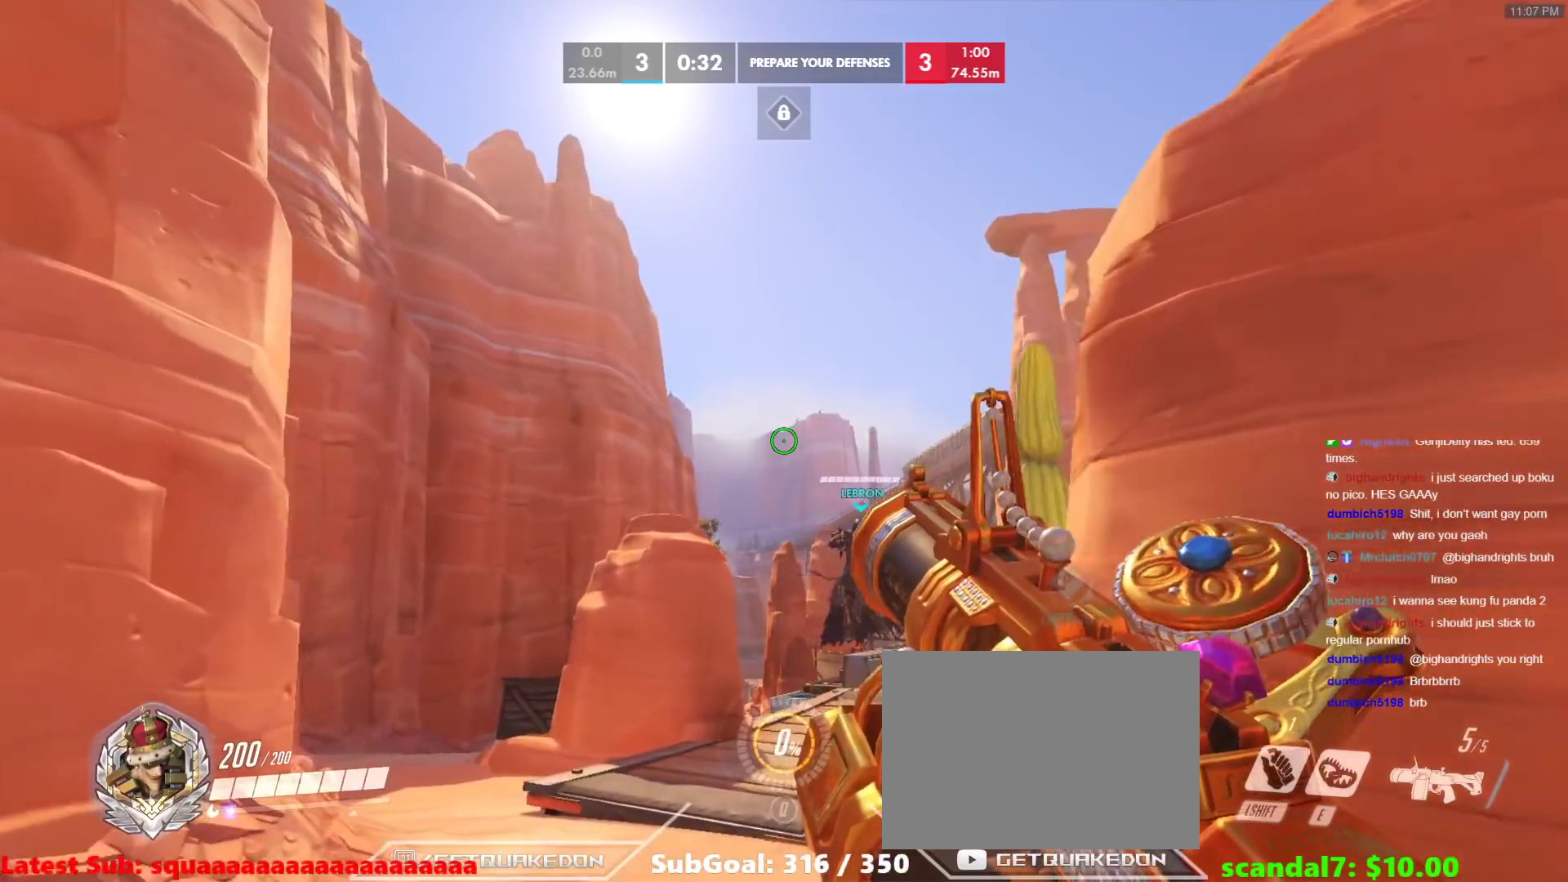
{"keys": ["w"], "events": [[267, "a", "down"], [367, "a", "up"]]}
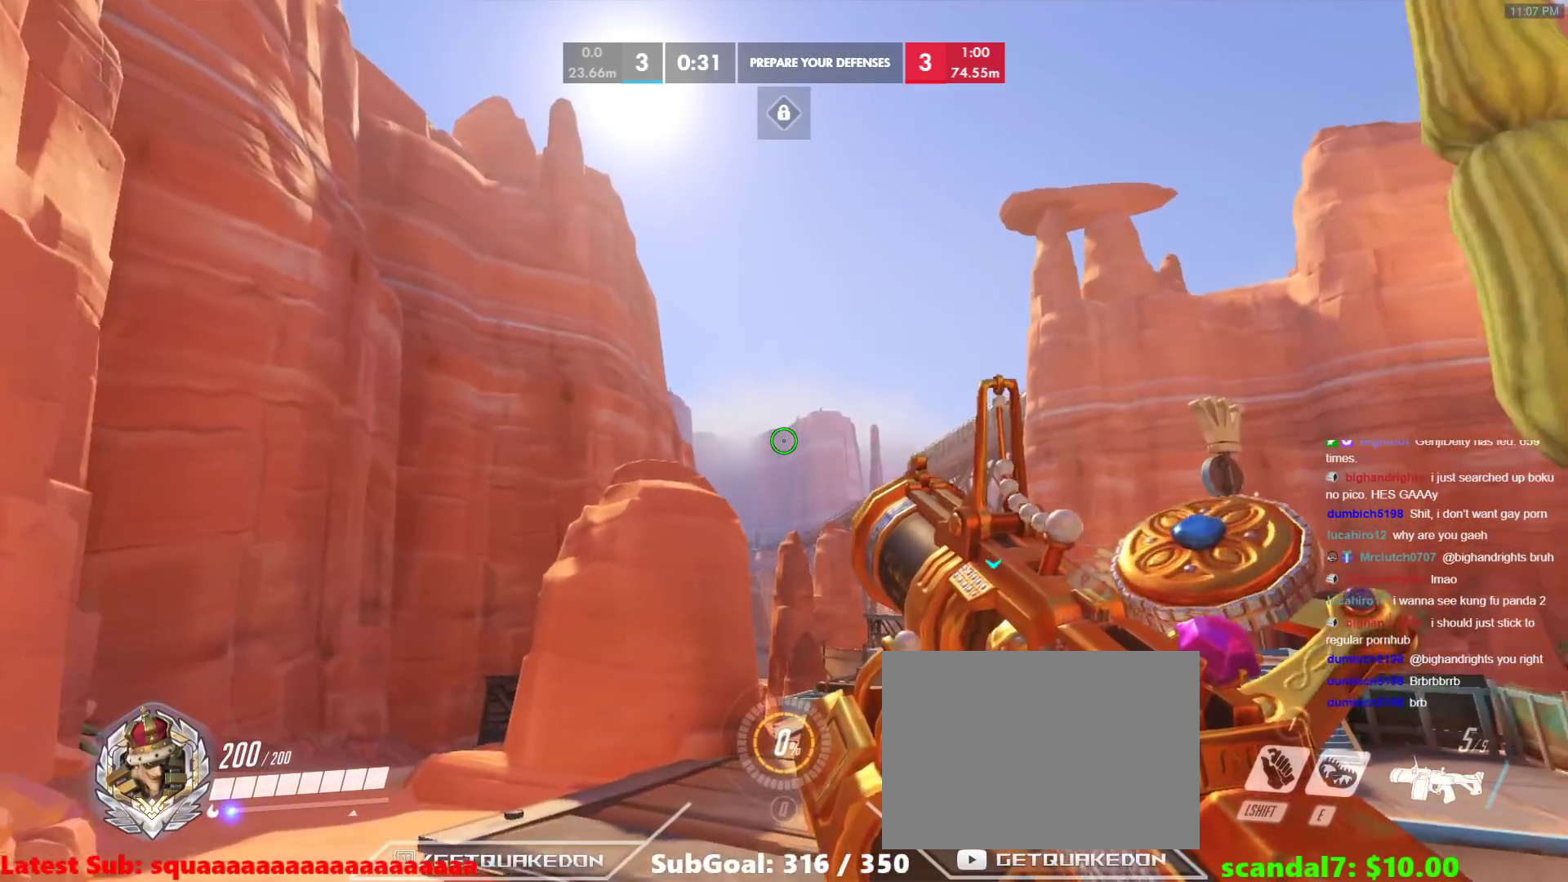
{"keys": ["w"], "events": []}
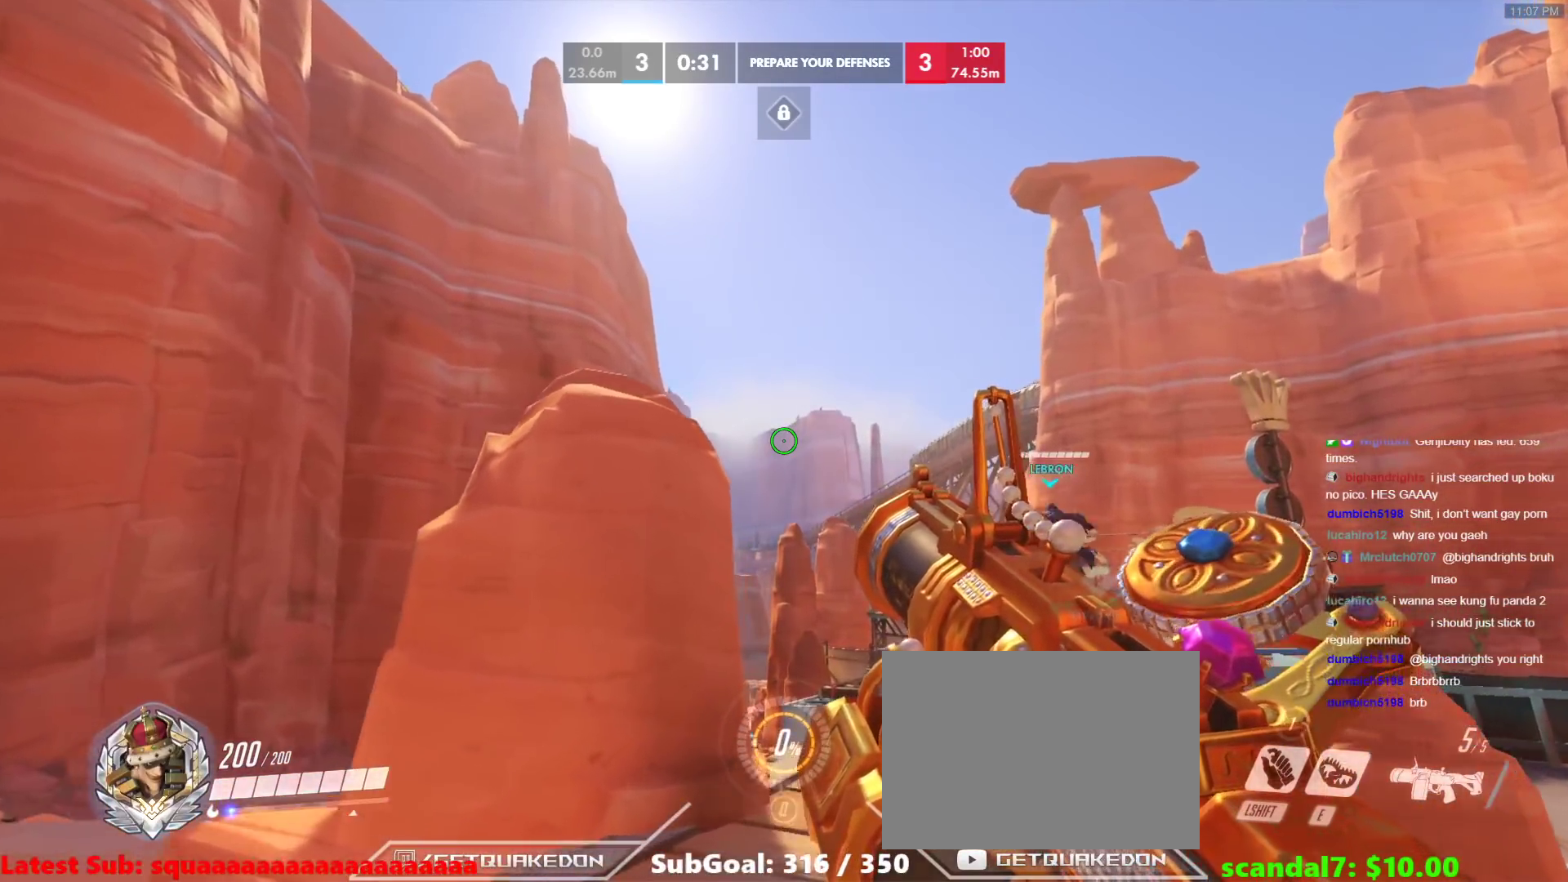
{"keys": ["w"], "events": [[200, "d", "down"], [383, "d", "up"]]}
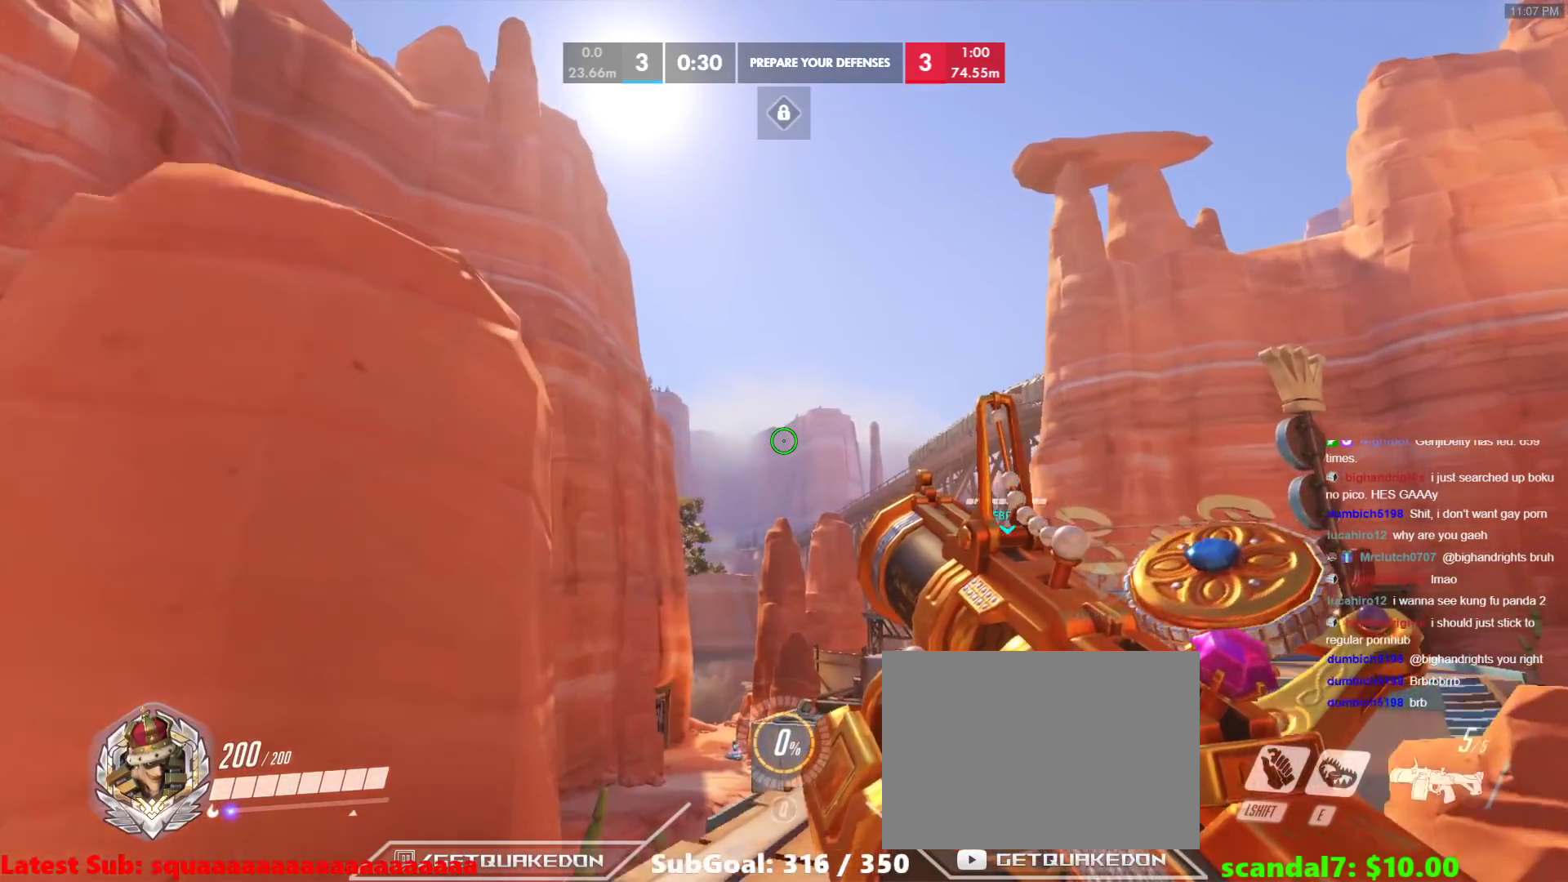
{"keys": ["d", "w"], "events": [[133, "d", "down"], [267, "d", "up"], [367, "d", "down"]]}